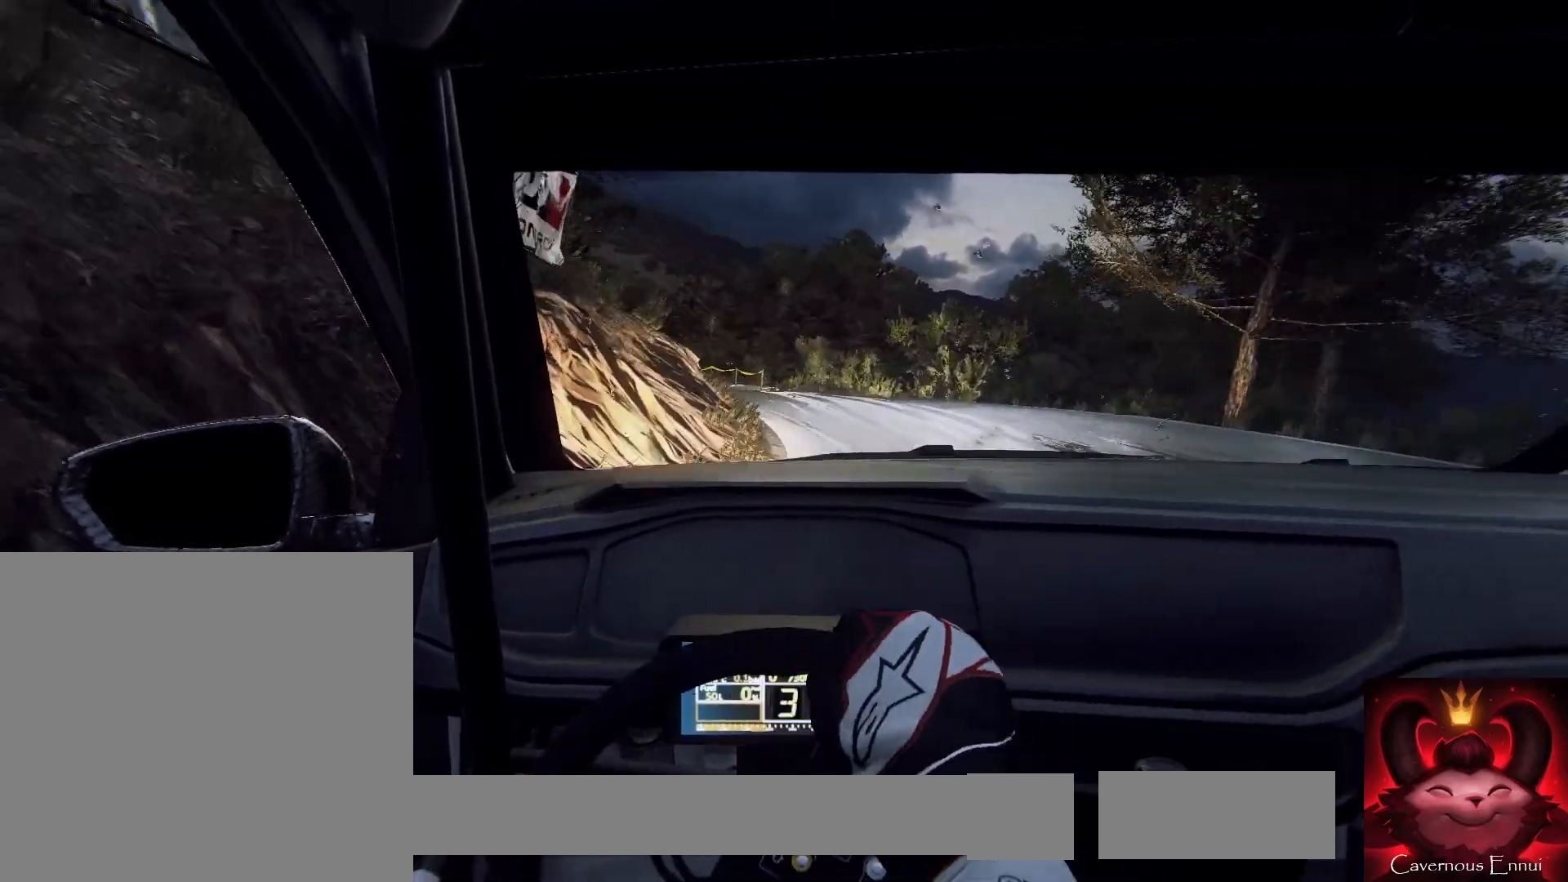
Gameplay with a controller (Xbox layout); each line is a JSON object with the inputs held at the frame after it. "events" lists button and stick changes between this image and that frame as [ms after this image, input, new state], when the widget could be followed in between.
{"buttons": ["L2"], "left_stick": "left", "right_stick": "center", "events": [[300, "L2", "down"], [367, "left_stick", "left"]]}
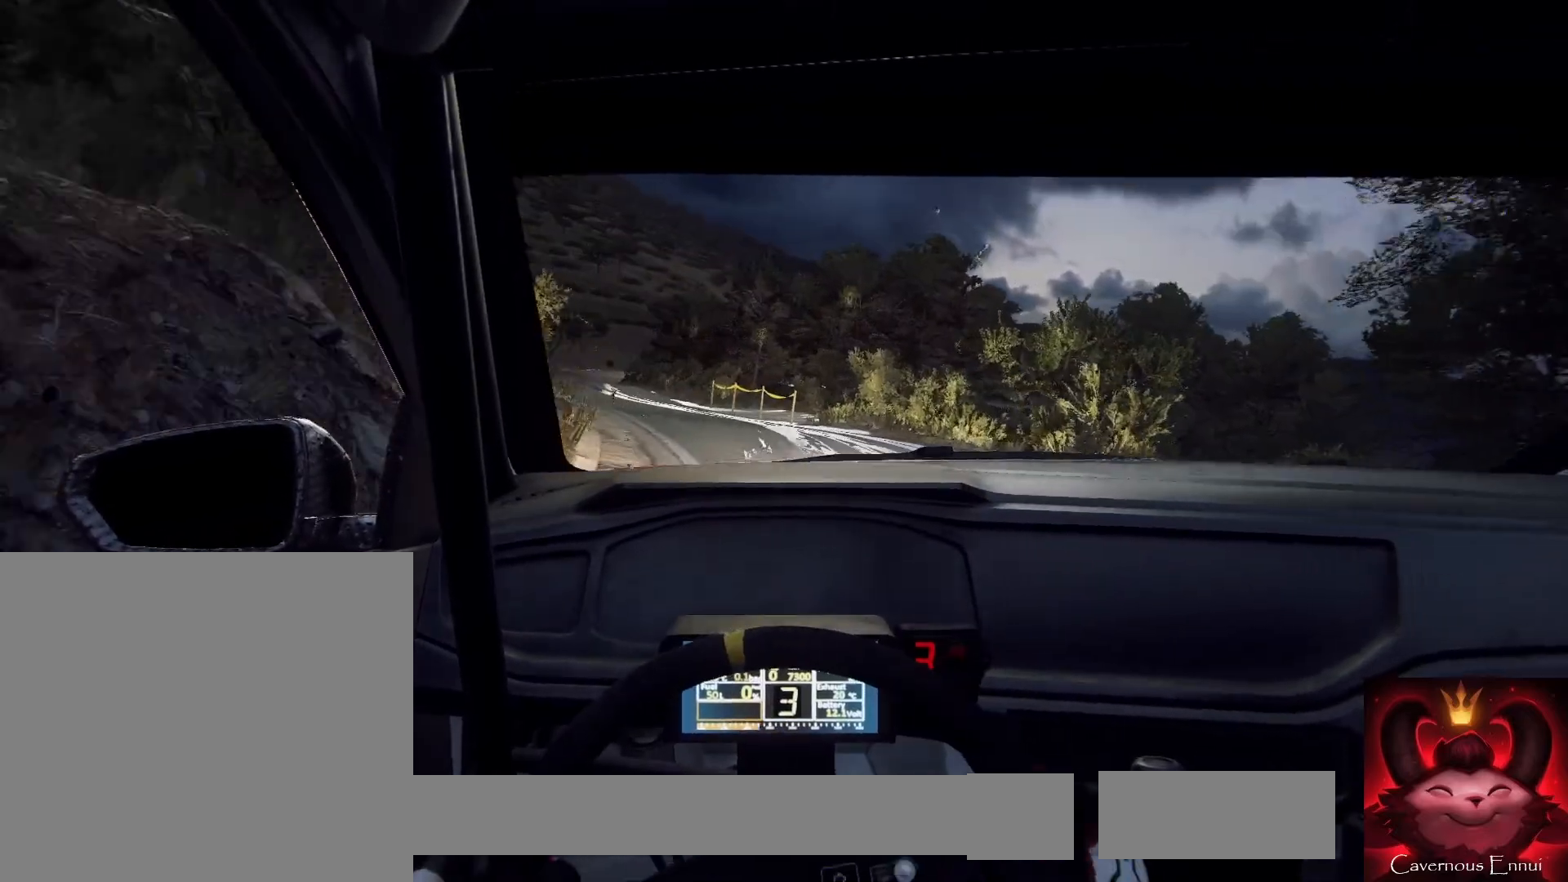
{"buttons": [], "left_stick": "center", "right_stick": "center", "events": [[233, "L2", "up"], [267, "left_stick", "center"]]}
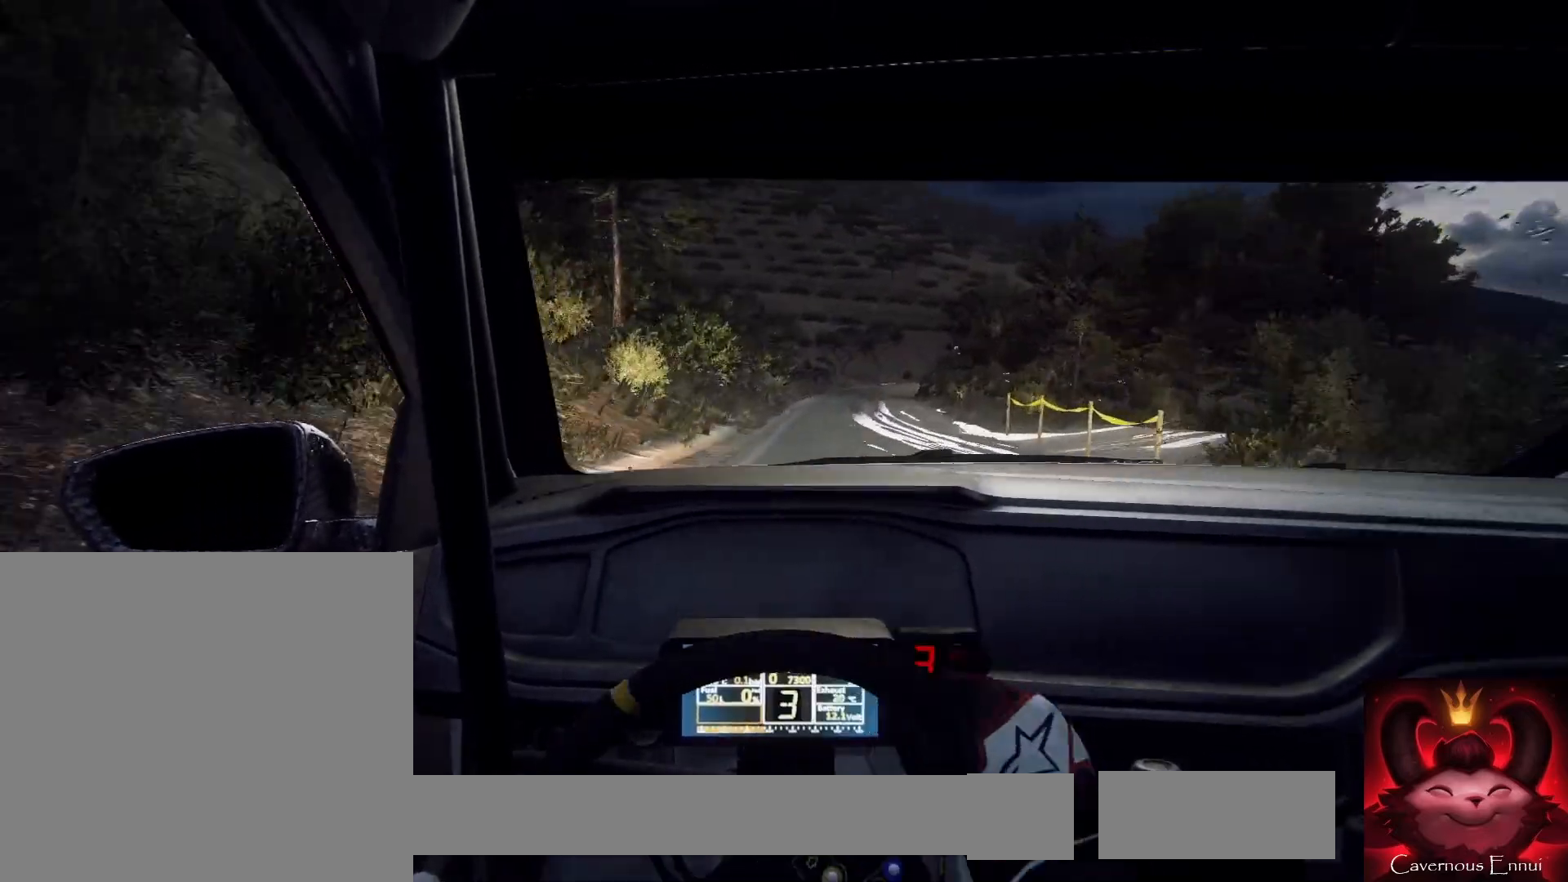
{"buttons": [], "left_stick": "right", "right_stick": "center", "events": [[67, "left_stick", "right"], [300, "left_stick", "center"], [467, "left_stick", "right"]]}
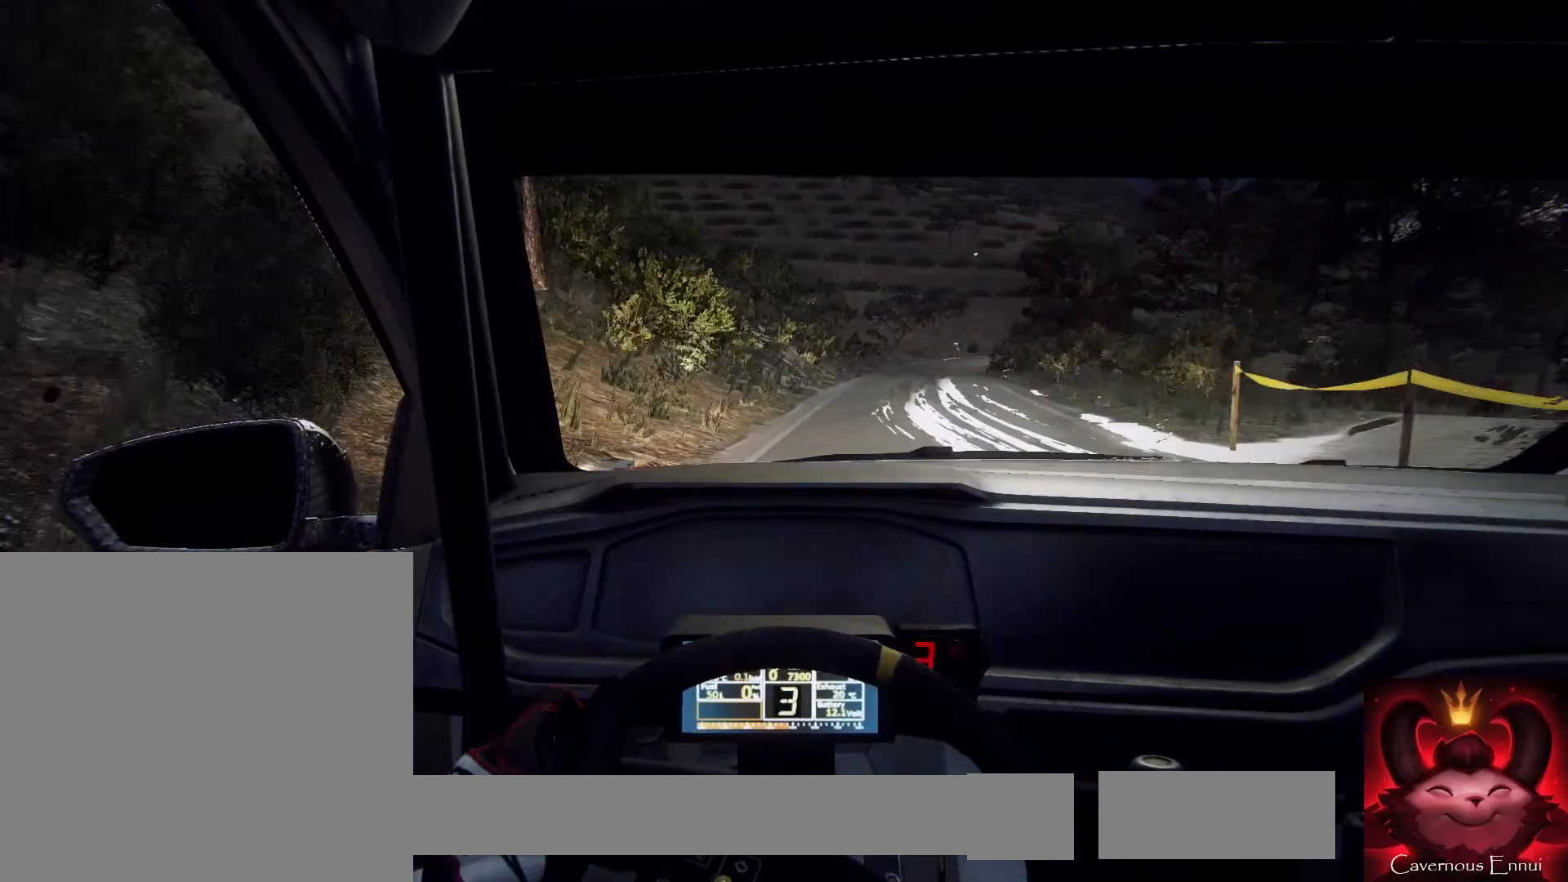
{"buttons": [], "left_stick": "right", "right_stick": "center", "events": [[100, "left_stick", "center"], [467, "left_stick", "right"]]}
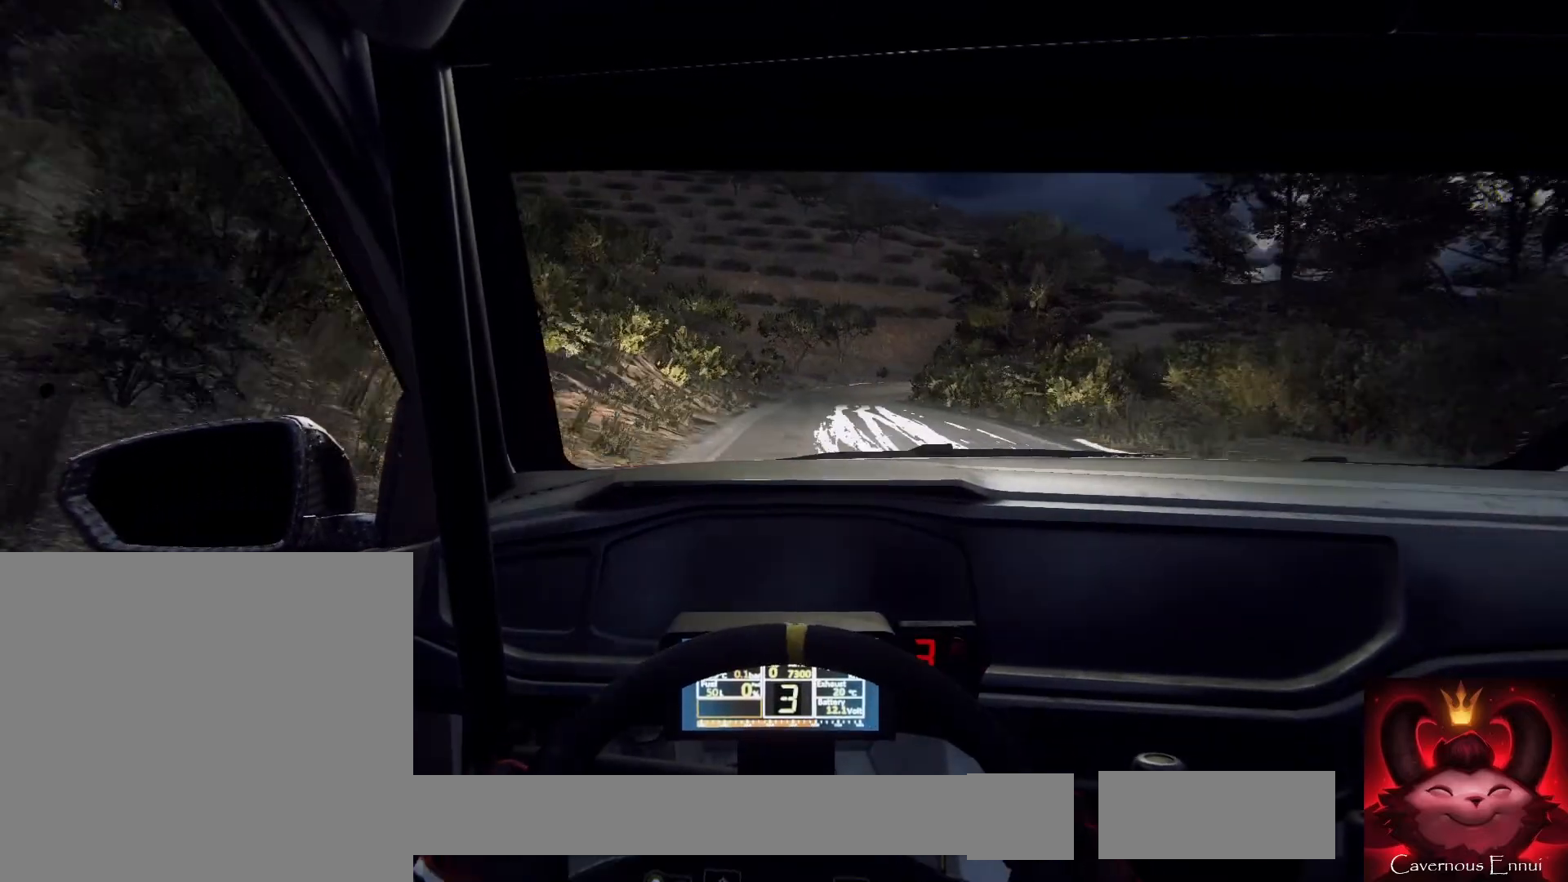
{"buttons": [], "left_stick": "center", "right_stick": "center", "events": [[67, "R1", "down"], [100, "left_stick", "center"], [133, "R1", "up"], [267, "left_stick", "right"], [400, "left_stick", "center"]]}
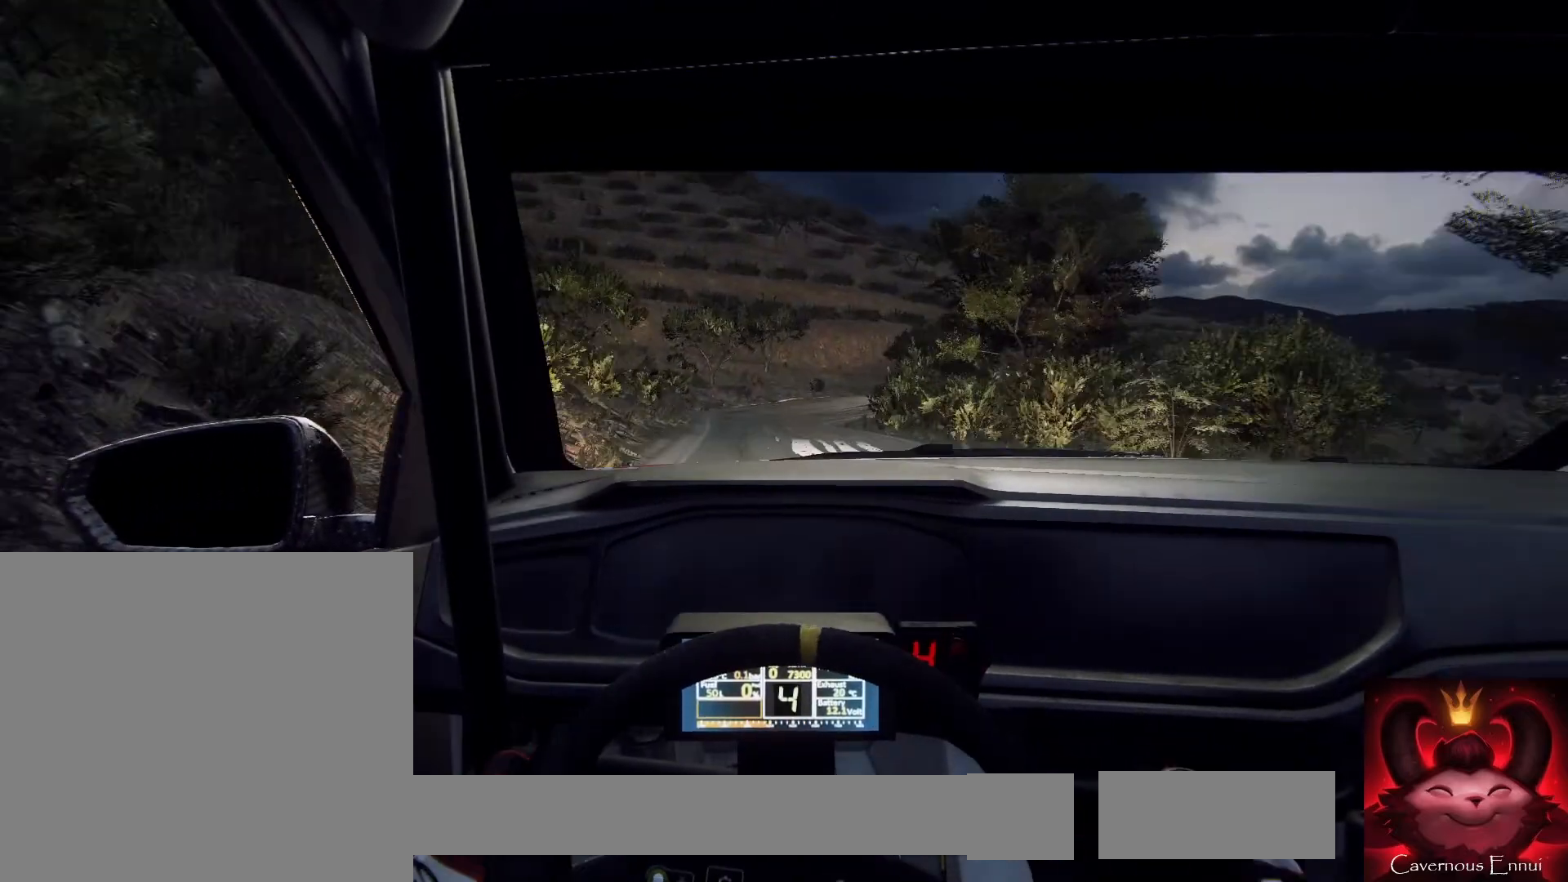
{"buttons": [], "left_stick": "right", "right_stick": "center", "events": [[33, "left_stick", "left"], [167, "left_stick", "center"], [367, "left_stick", "right"]]}
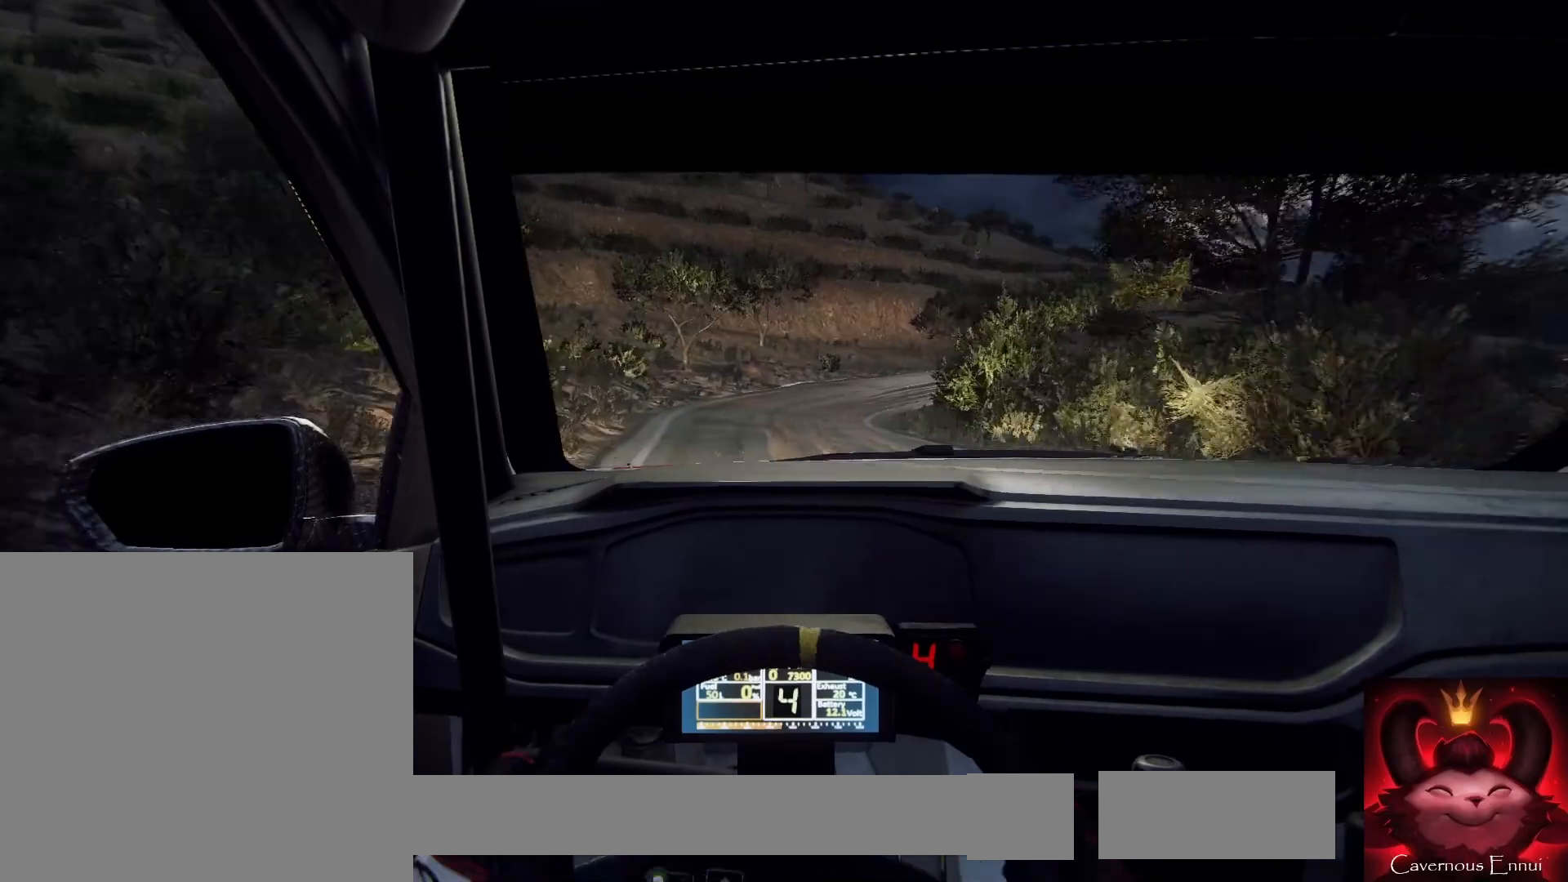
{"buttons": ["L2"], "left_stick": "right", "right_stick": "center", "events": [[33, "L2", "down"], [67, "left_stick", "center"], [300, "L1", "down"], [333, "left_stick", "right"], [367, "L1", "up"]]}
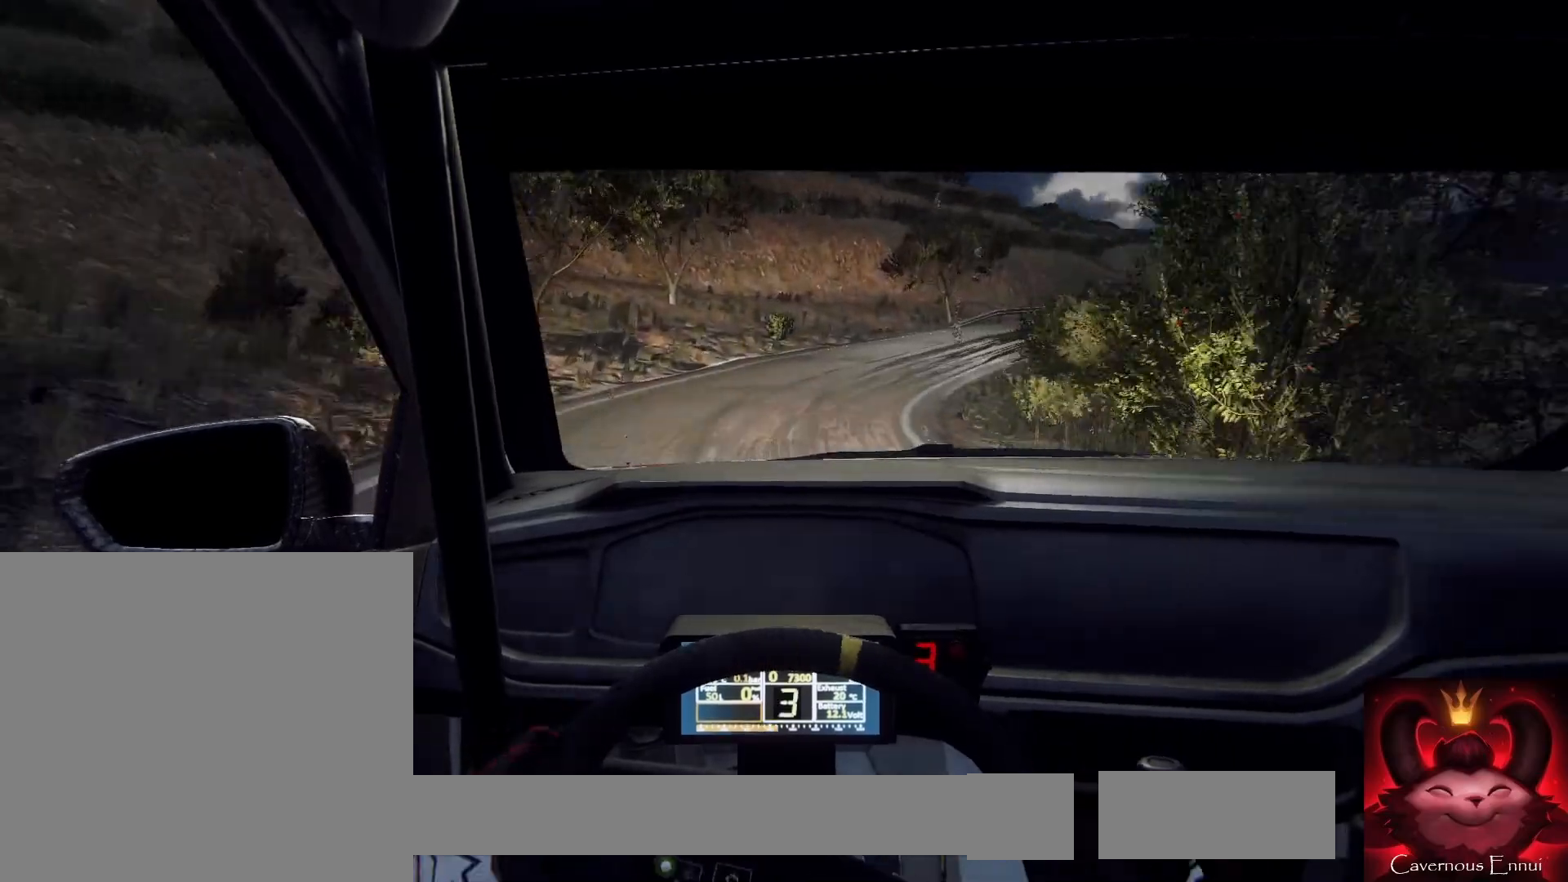
{"buttons": [], "left_stick": "right", "right_stick": "center", "events": [[300, "L2", "up"], [333, "left_stick", "center"], [433, "left_stick", "right"]]}
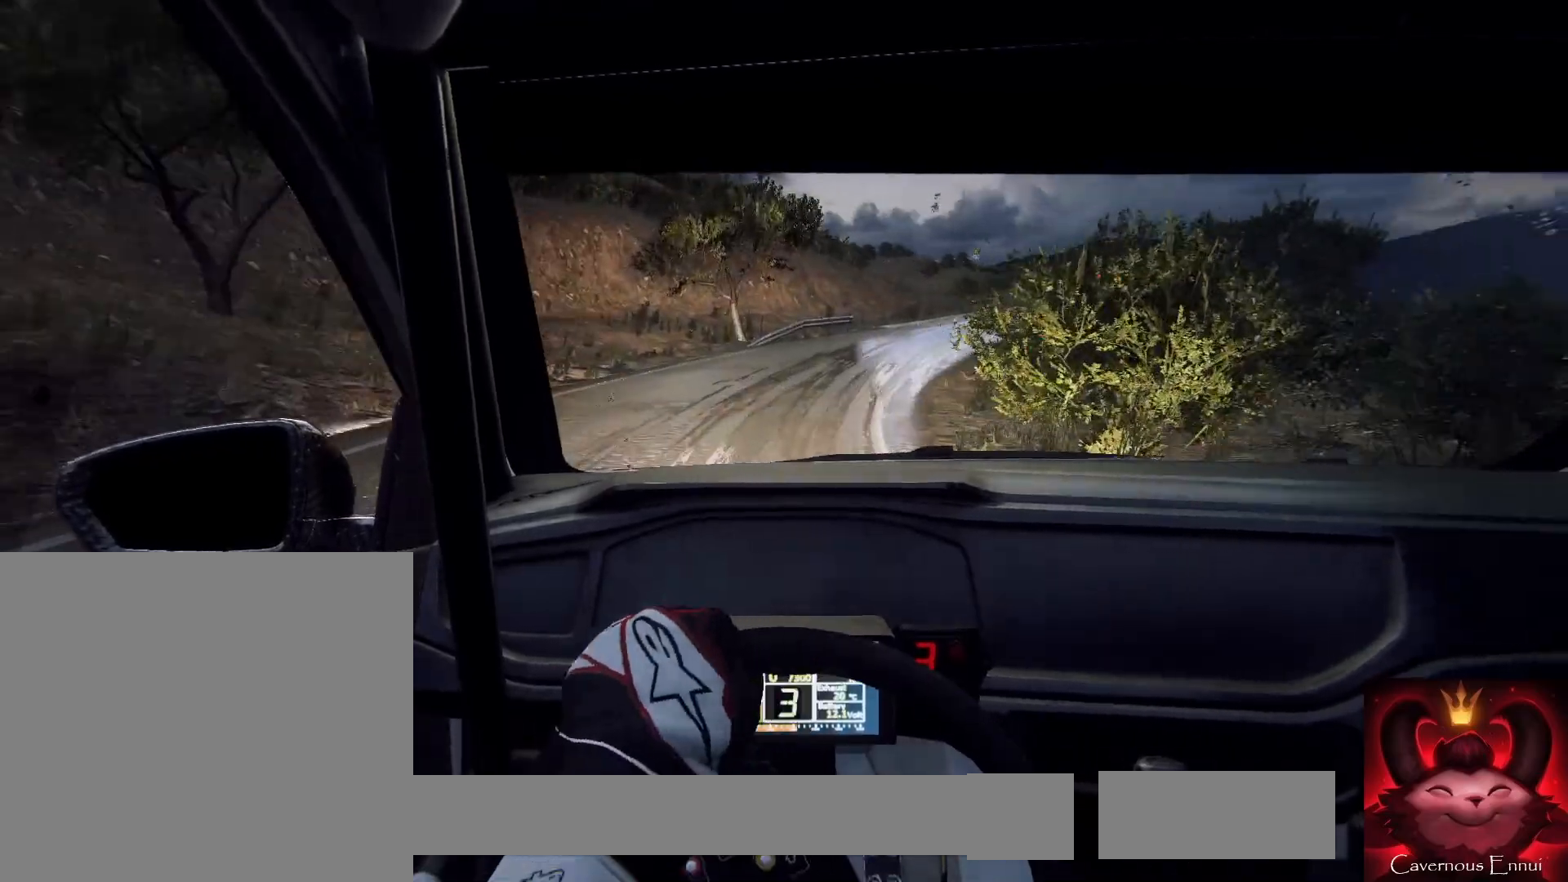
{"buttons": [], "left_stick": "left", "right_stick": "center", "events": [[67, "L2", "down"], [133, "L2", "up"], [133, "left_stick", "center"], [367, "left_stick", "right"], [500, "left_stick", "left"]]}
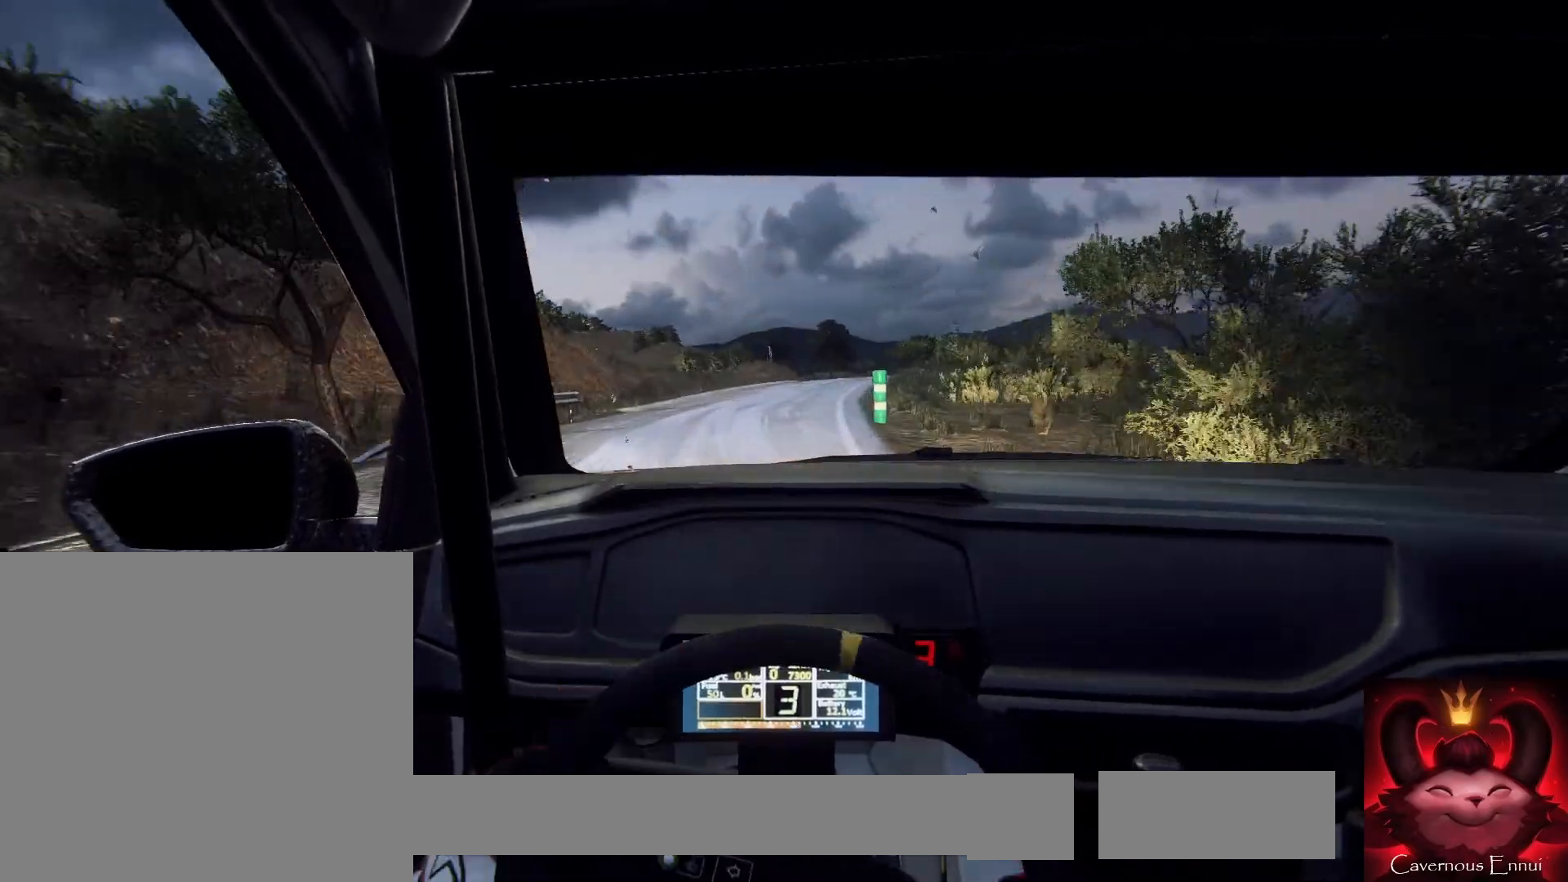
{"buttons": ["R1"], "left_stick": "center", "right_stick": "center", "events": [[33, "left_stick", "right"], [67, "left_stick", "center"], [267, "left_stick", "right"], [467, "R1", "down"], [467, "left_stick", "center"]]}
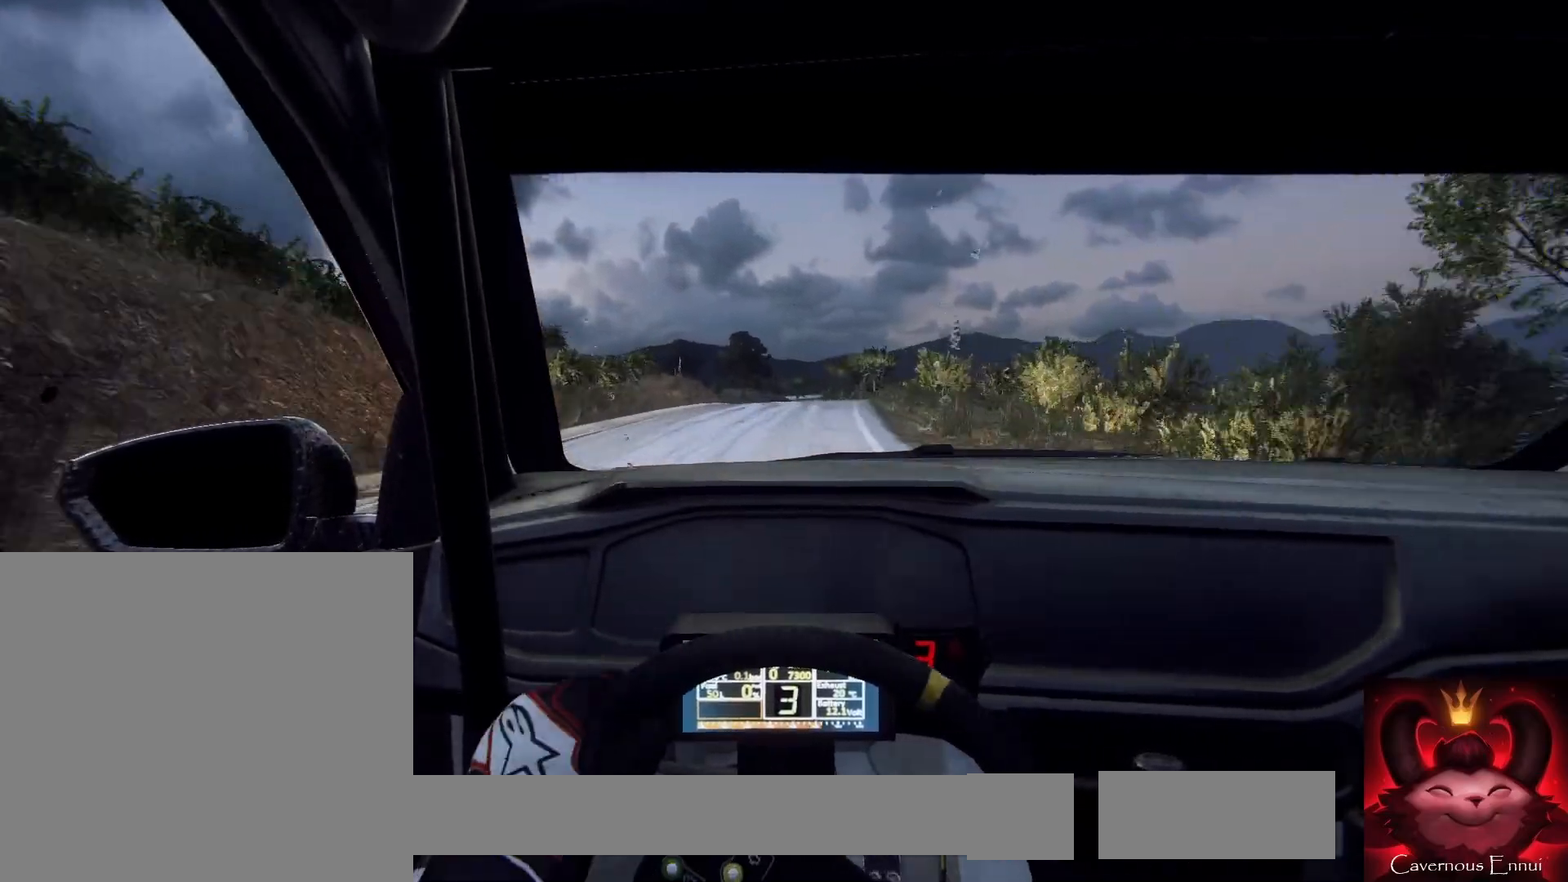
{"buttons": [], "left_stick": "left", "right_stick": "center", "events": [[100, "R1", "up"], [367, "left_stick", "left"]]}
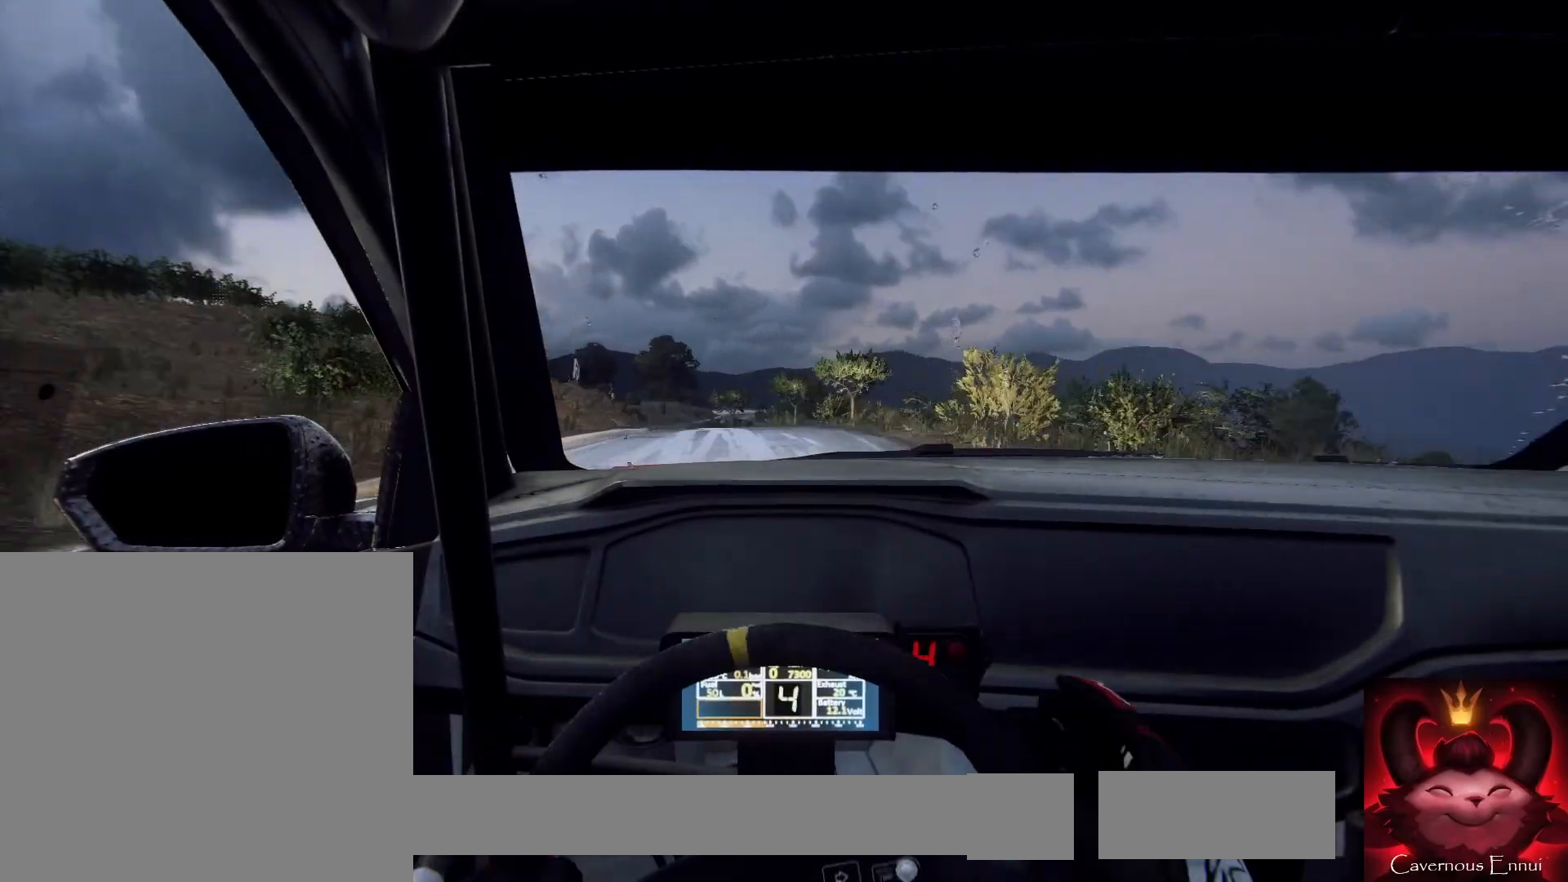
{"buttons": [], "left_stick": "center", "right_stick": "center", "events": [[133, "left_stick", "center"], [267, "left_stick", "left"], [400, "left_stick", "center"]]}
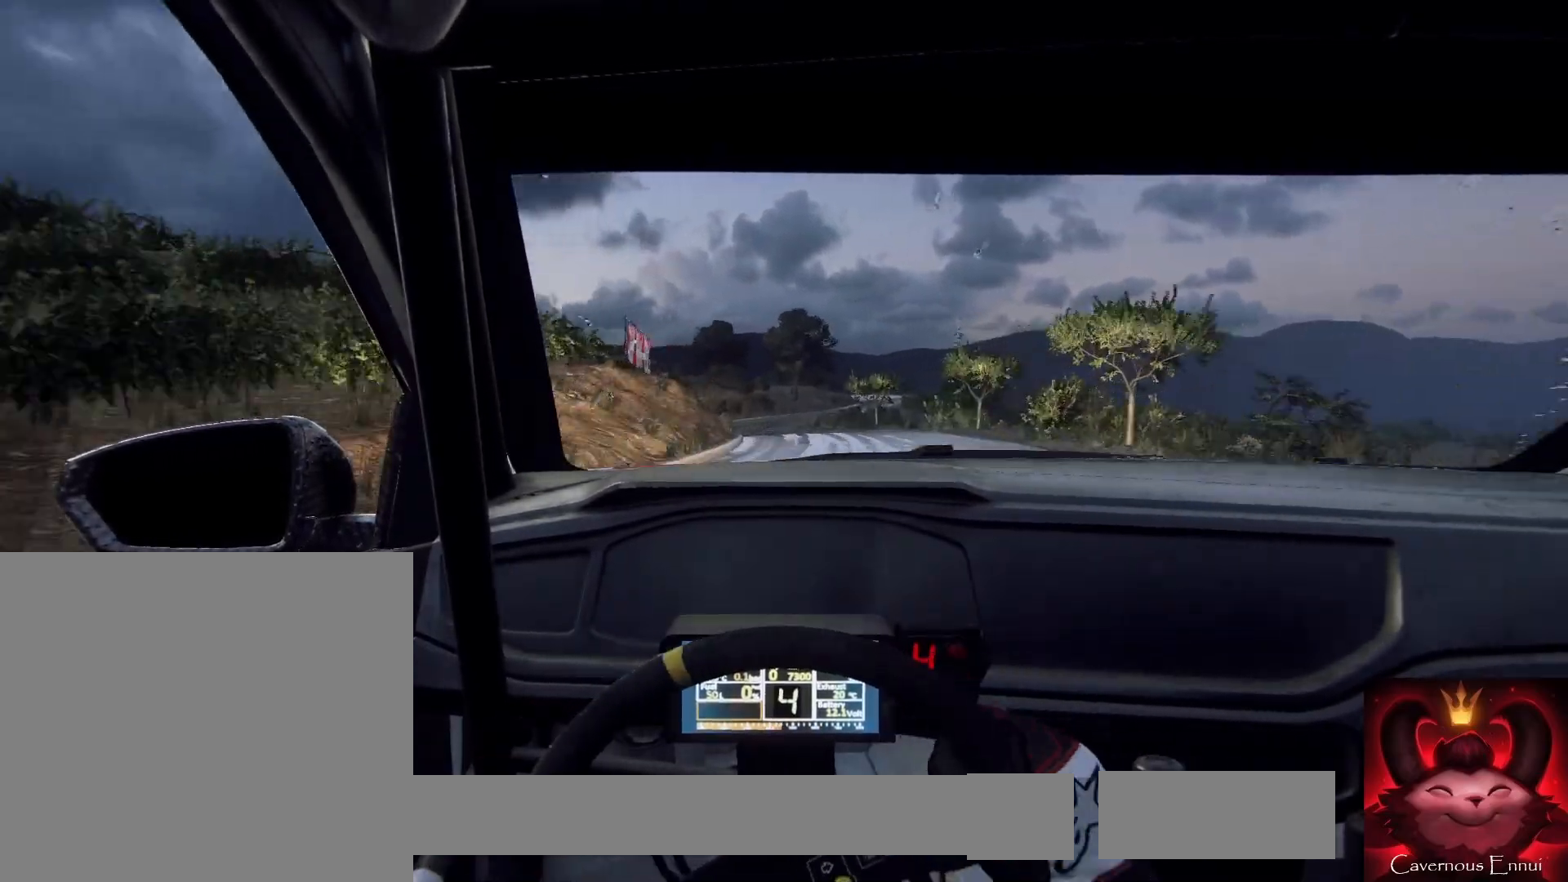
{"buttons": [], "left_stick": "center", "right_stick": "center", "events": [[133, "left_stick", "left"], [300, "left_stick", "center"]]}
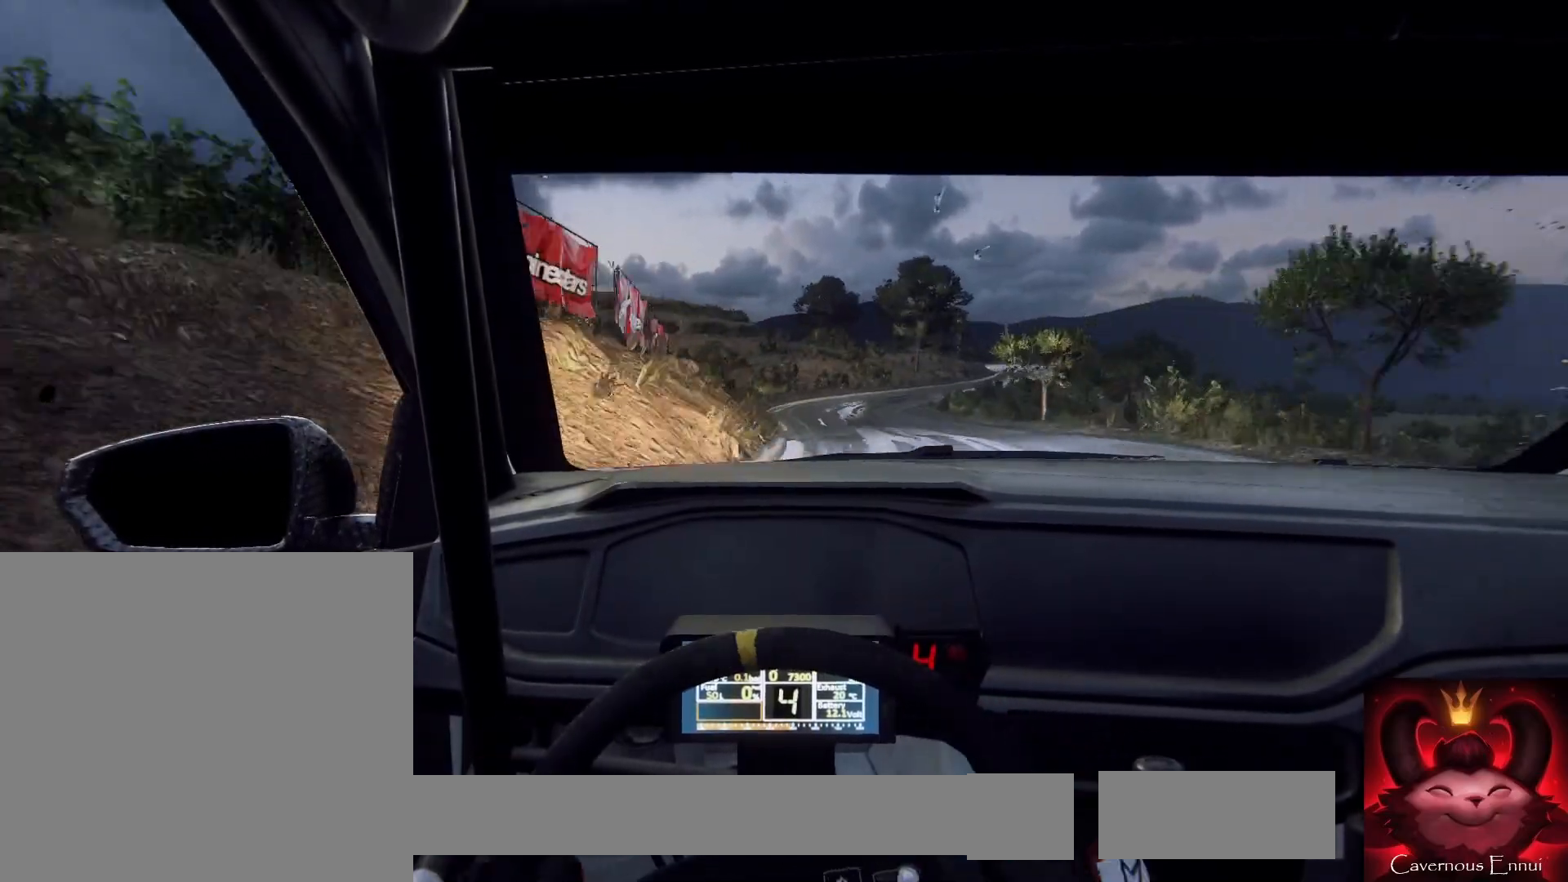
{"buttons": ["L2"], "left_stick": "right", "right_stick": "center", "events": [[133, "left_stick", "right"], [367, "L2", "down"]]}
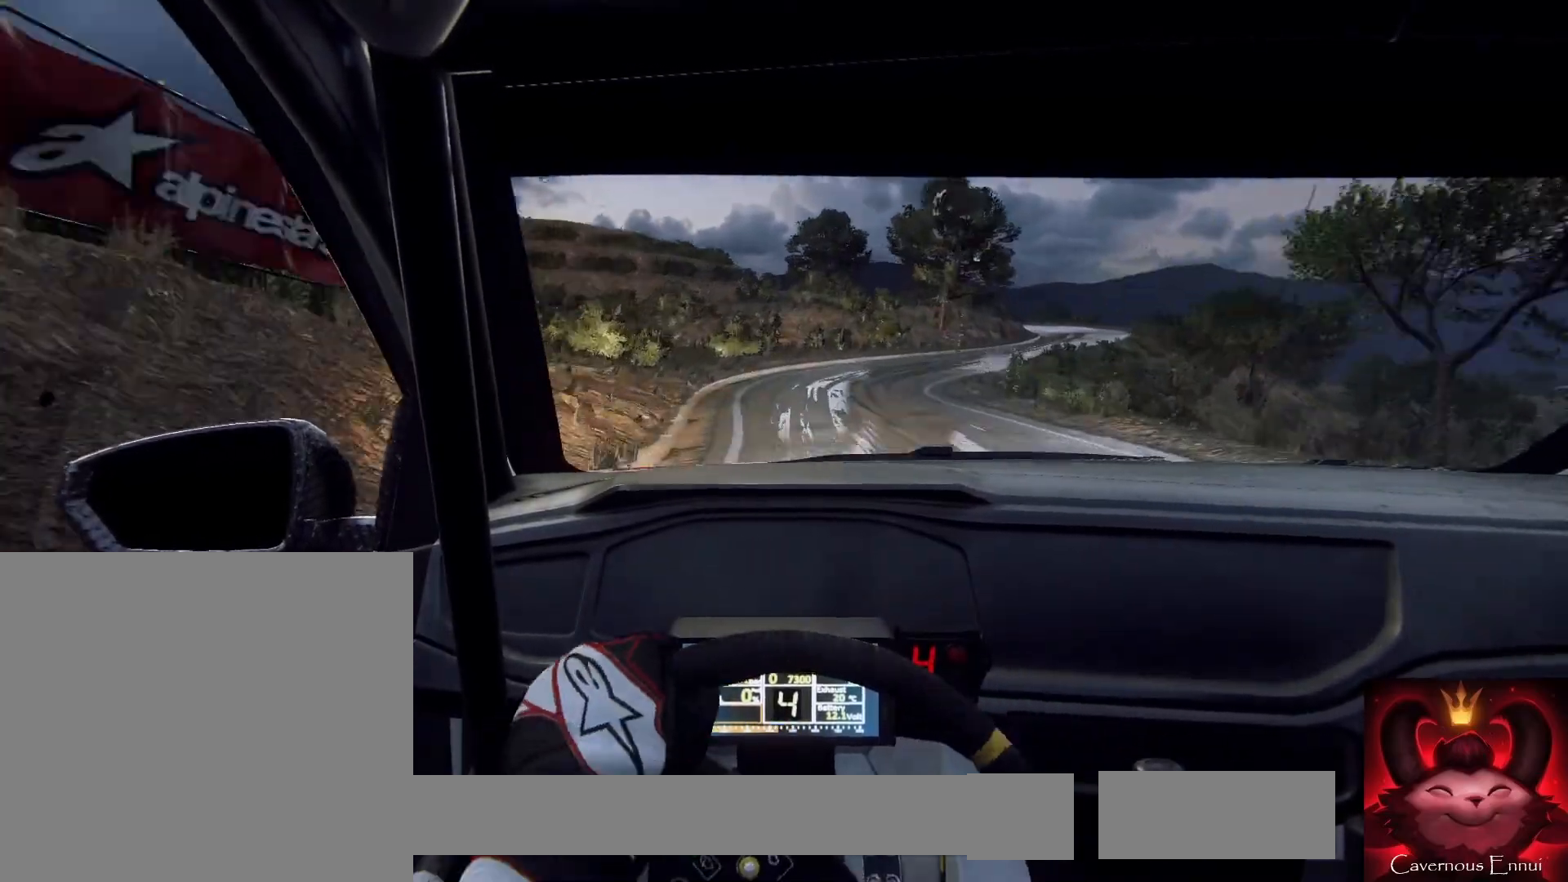
{"buttons": [], "left_stick": "center", "right_stick": "center", "events": [[100, "L2", "up"], [100, "left_stick", "center"], [200, "L2", "down"], [233, "left_stick", "right"], [500, "L2", "up"], [500, "left_stick", "center"]]}
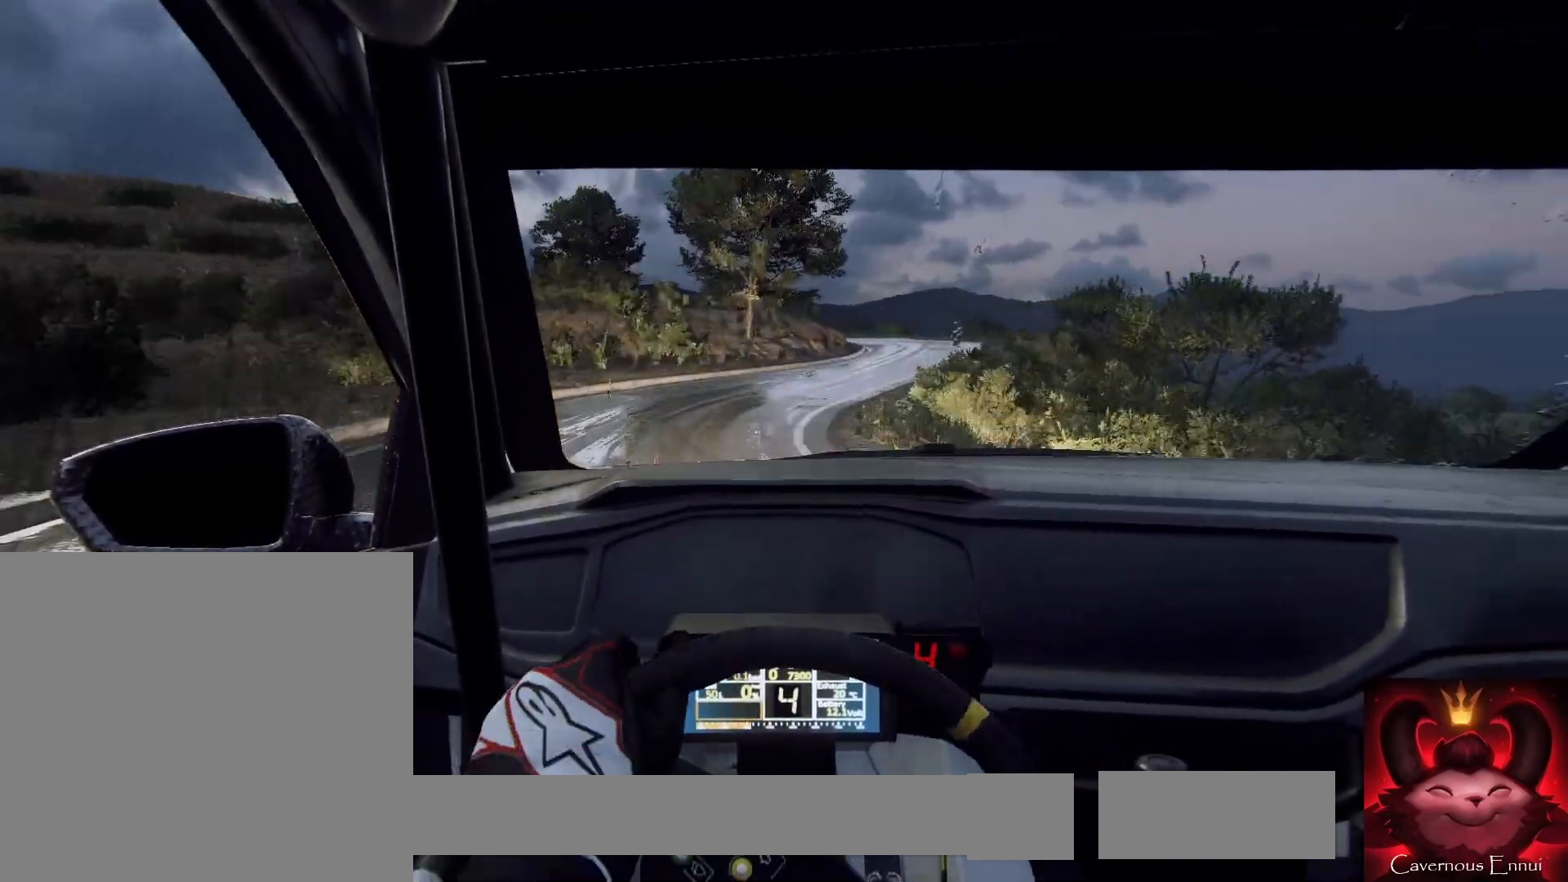
{"buttons": [], "left_stick": "center", "right_stick": "center", "events": [[133, "left_stick", "right"], [367, "left_stick", "center"]]}
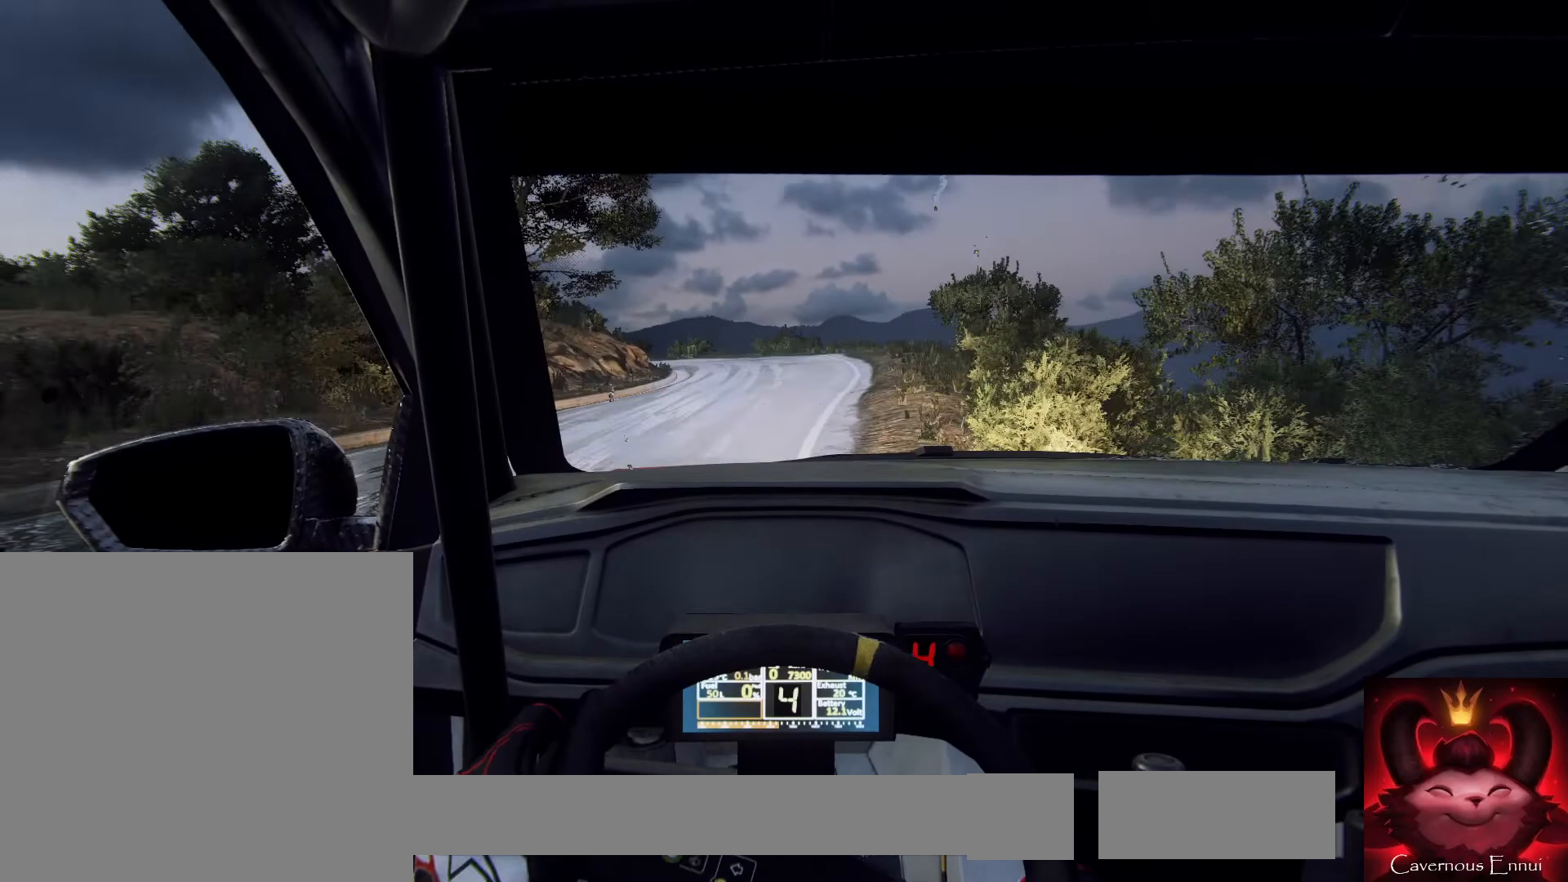
{"buttons": ["L2"], "left_stick": "left", "right_stick": "center", "events": [[67, "L2", "down"], [200, "L1", "down"], [233, "left_stick", "left"], [300, "L1", "up"]]}
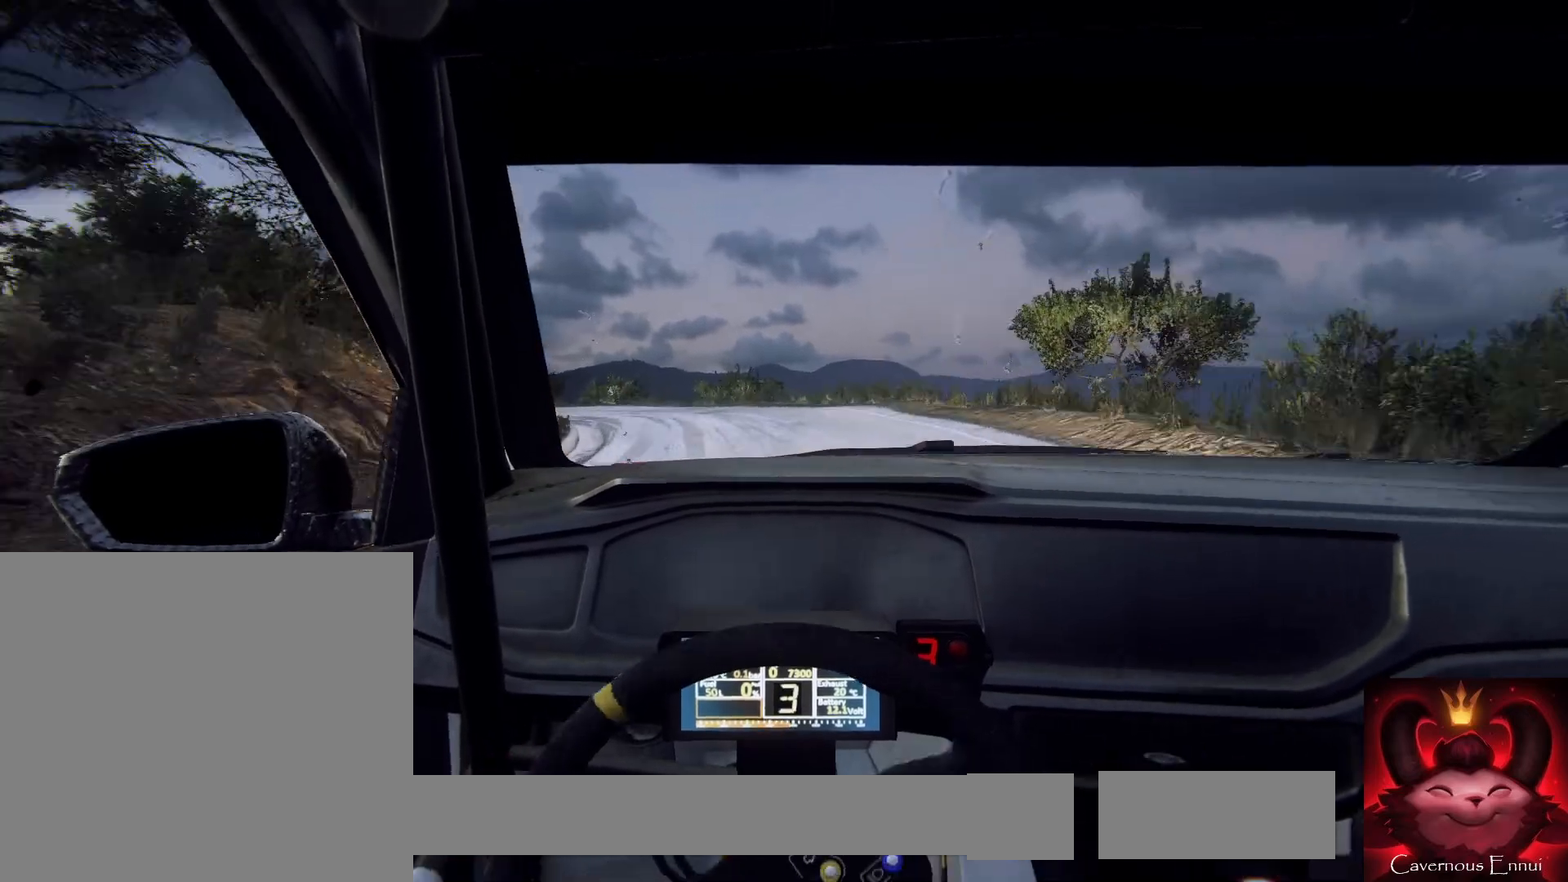
{"buttons": [], "left_stick": "center", "right_stick": "center", "events": [[333, "left_stick", "center"], [467, "L2", "up"]]}
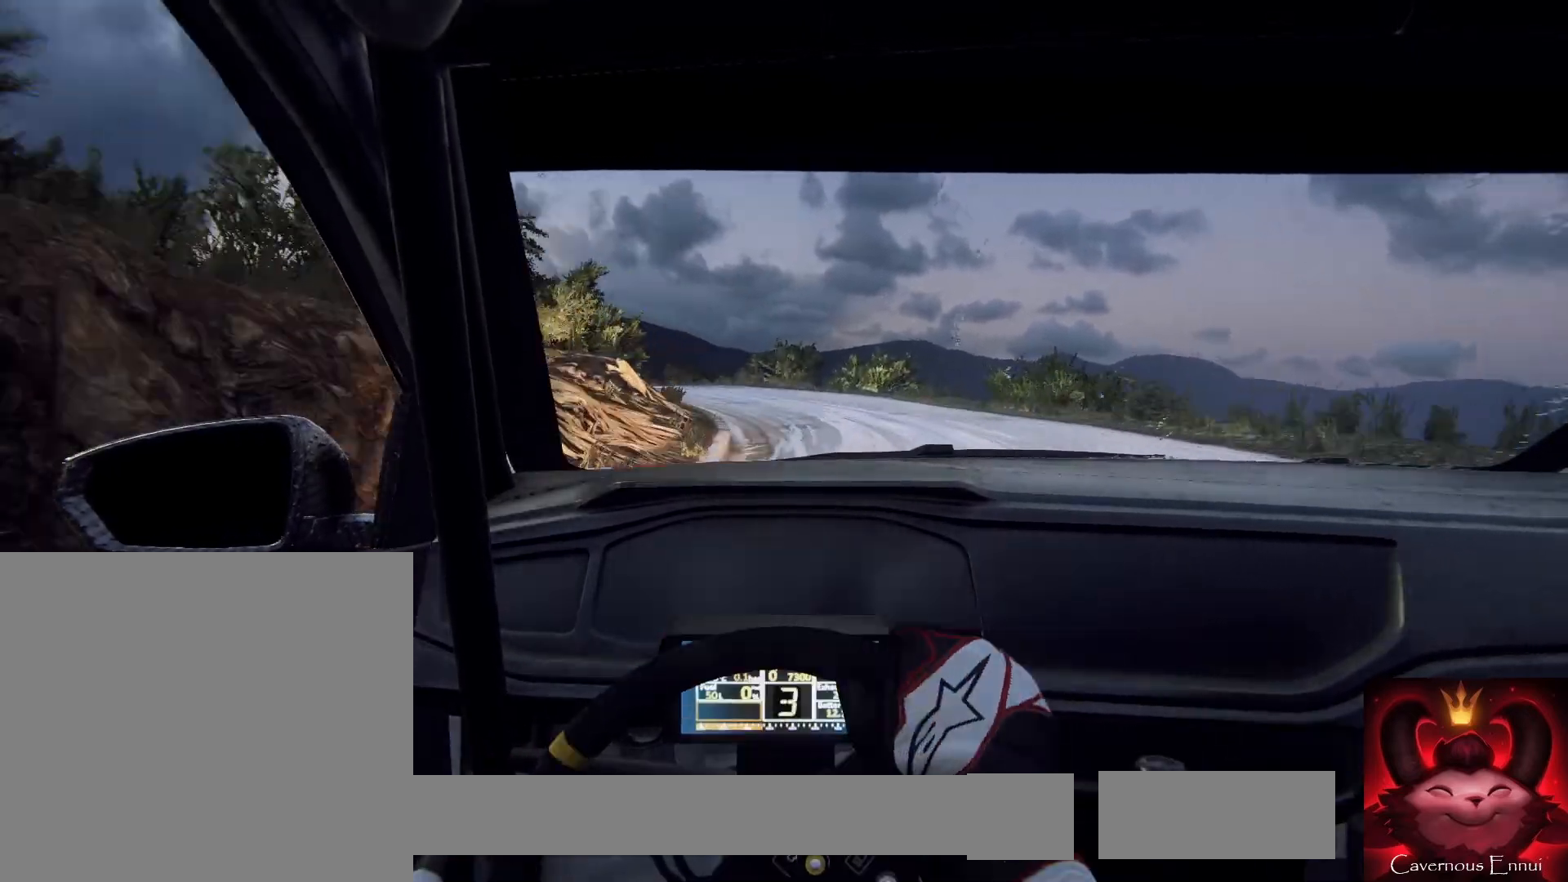
{"buttons": [], "left_stick": "left", "right_stick": "center", "events": [[100, "left_stick", "left"], [133, "L2", "down"], [233, "L2", "up"], [233, "left_stick", "center"], [467, "left_stick", "left"]]}
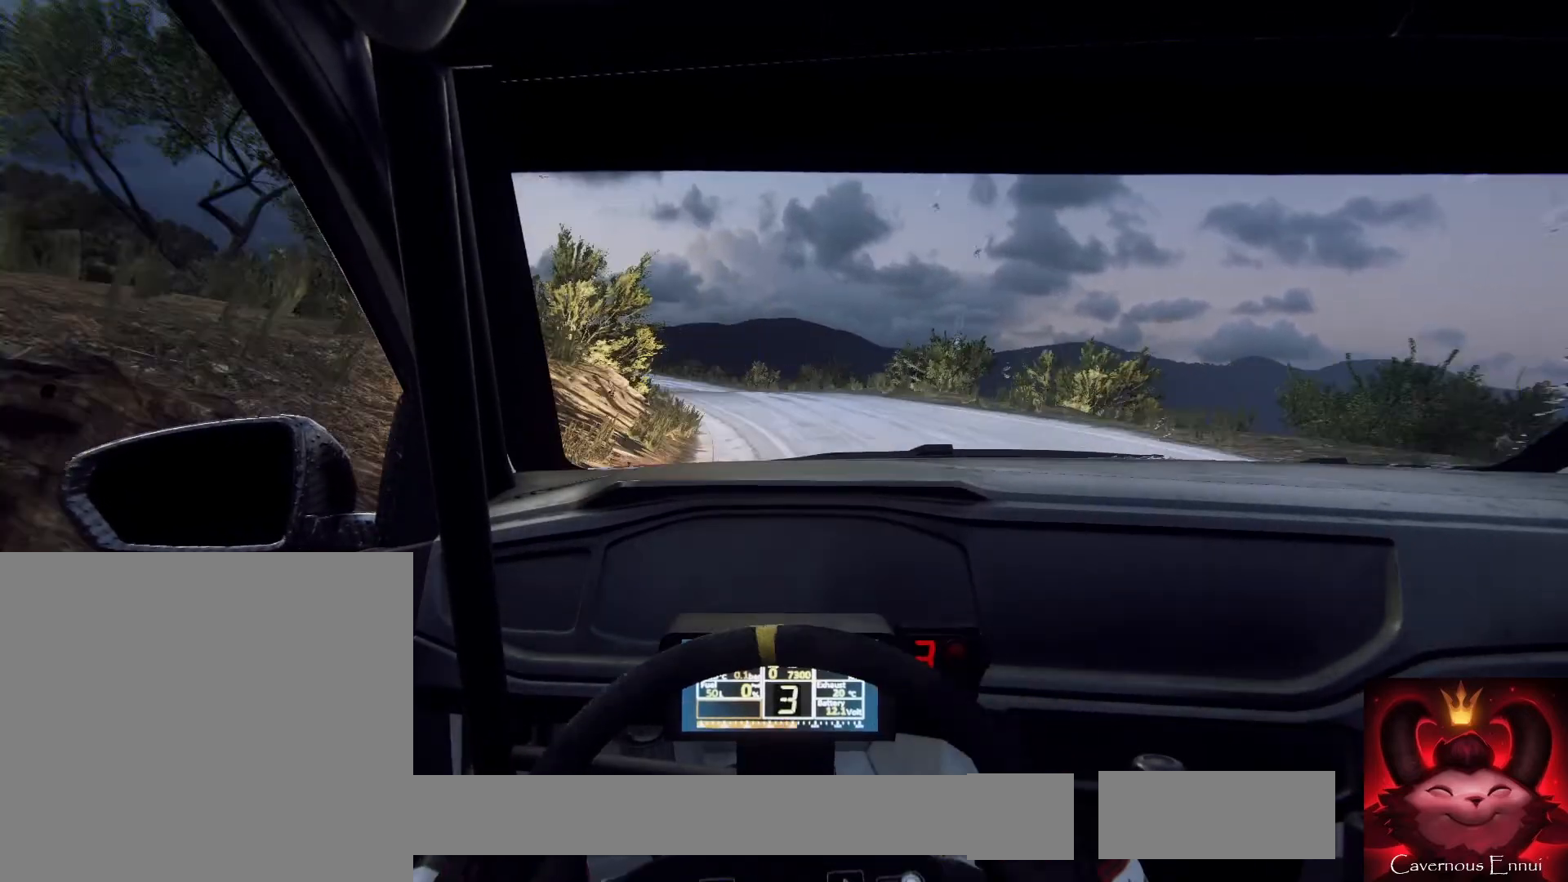
{"buttons": [], "left_stick": "center", "right_stick": "center", "events": [[233, "left_stick", "center"]]}
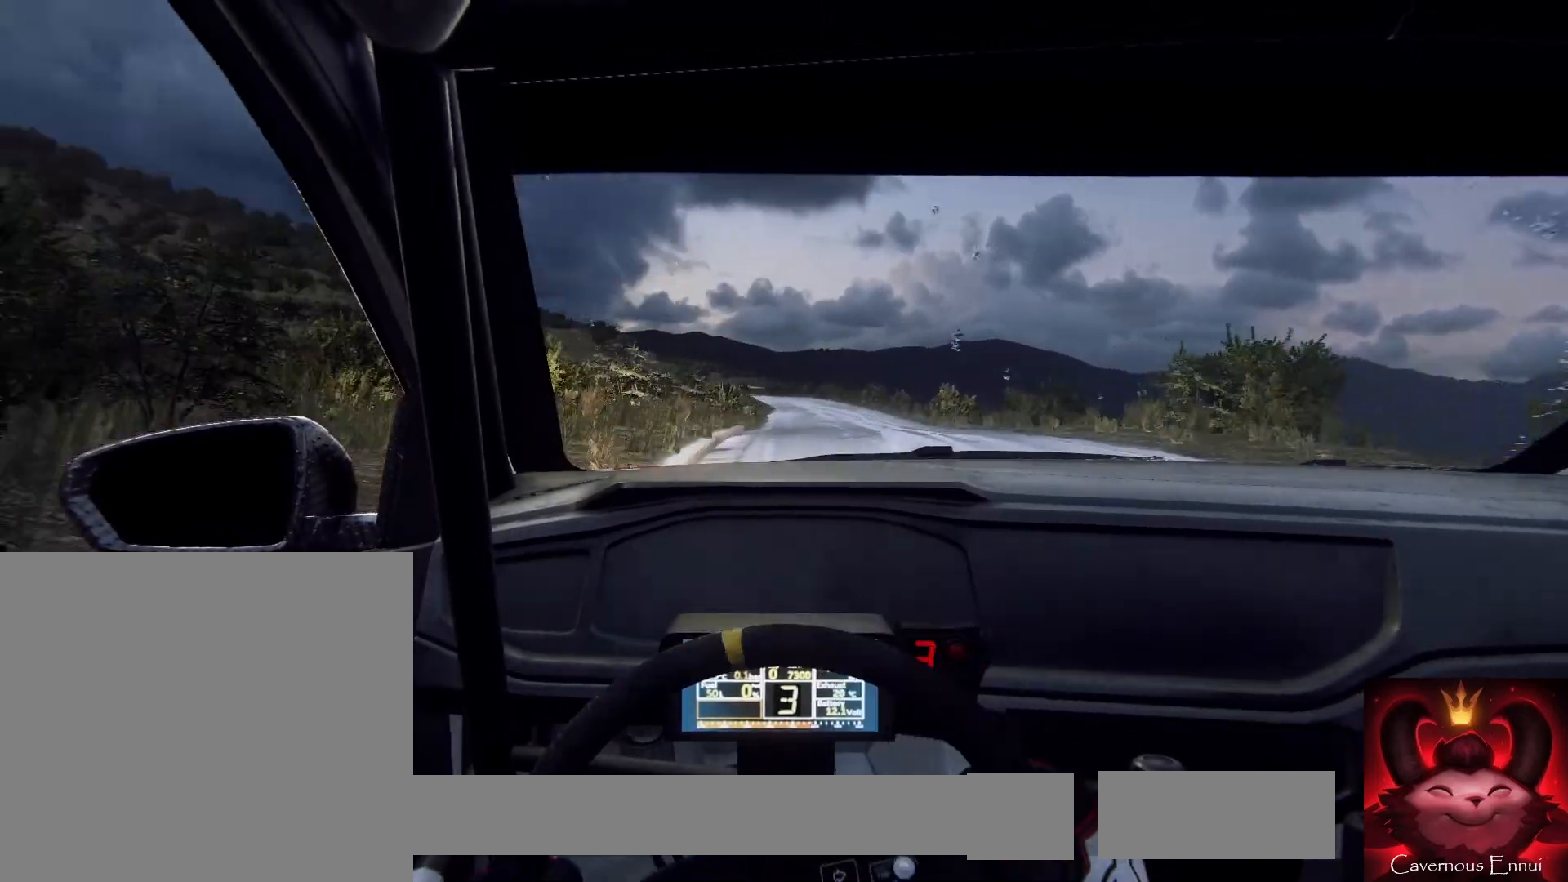
{"buttons": [], "left_stick": "left", "right_stick": "center", "events": [[33, "left_stick", "right"], [300, "R1", "down"], [300, "left_stick", "center"], [333, "R1", "up"], [500, "left_stick", "left"]]}
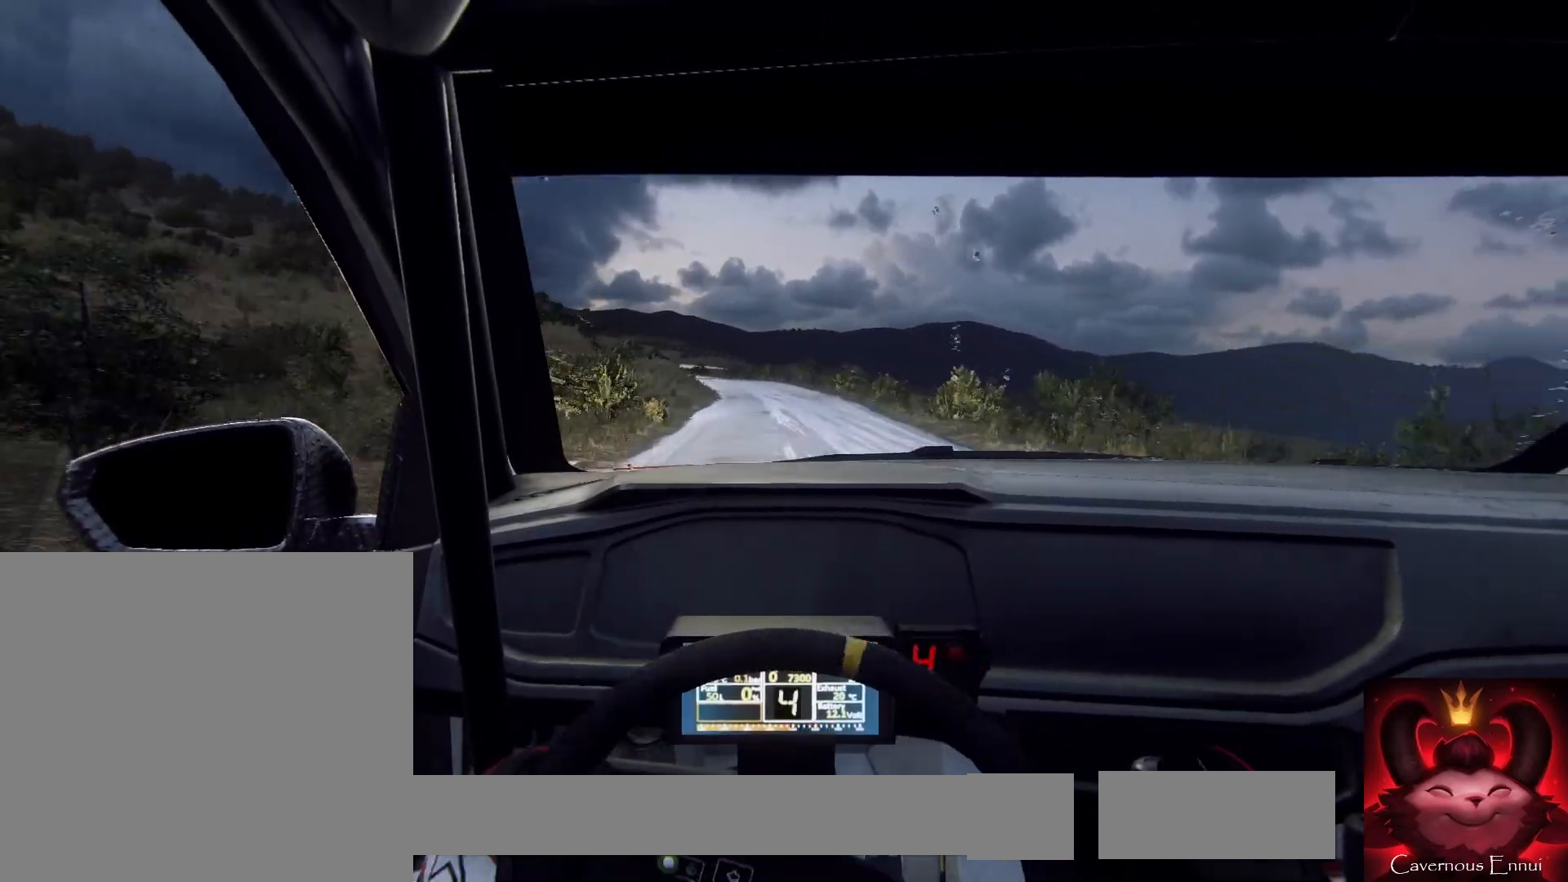
{"buttons": [], "left_stick": "center", "right_stick": "center", "events": [[133, "left_stick", "center"], [300, "left_stick", "left"], [467, "left_stick", "center"]]}
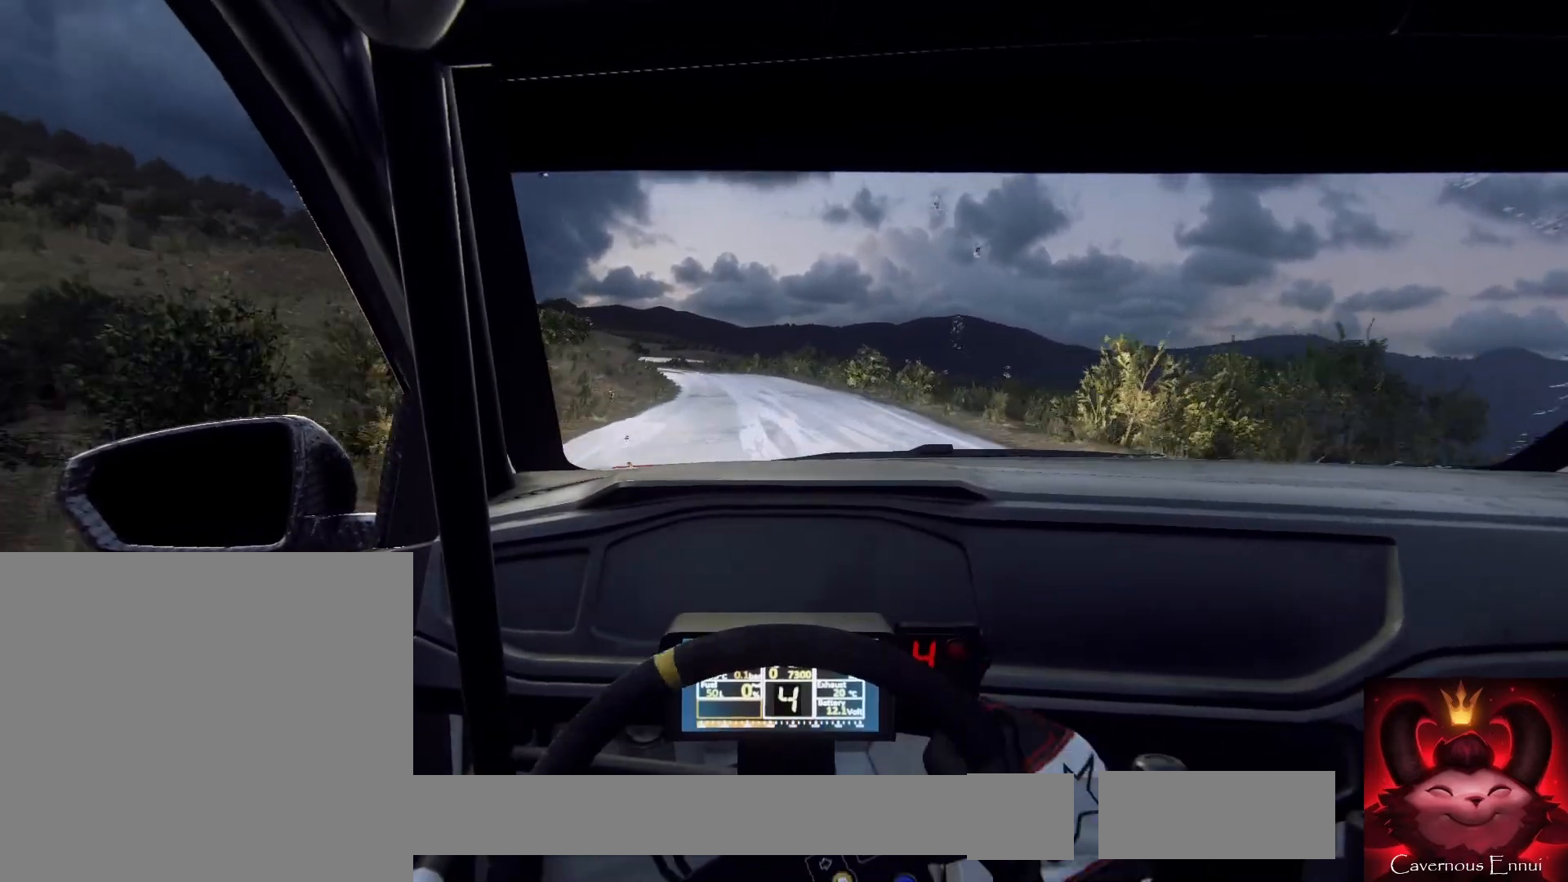
{"buttons": [], "left_stick": "left", "right_stick": "center", "events": [[100, "left_stick", "left"], [267, "left_stick", "center"], [467, "left_stick", "left"]]}
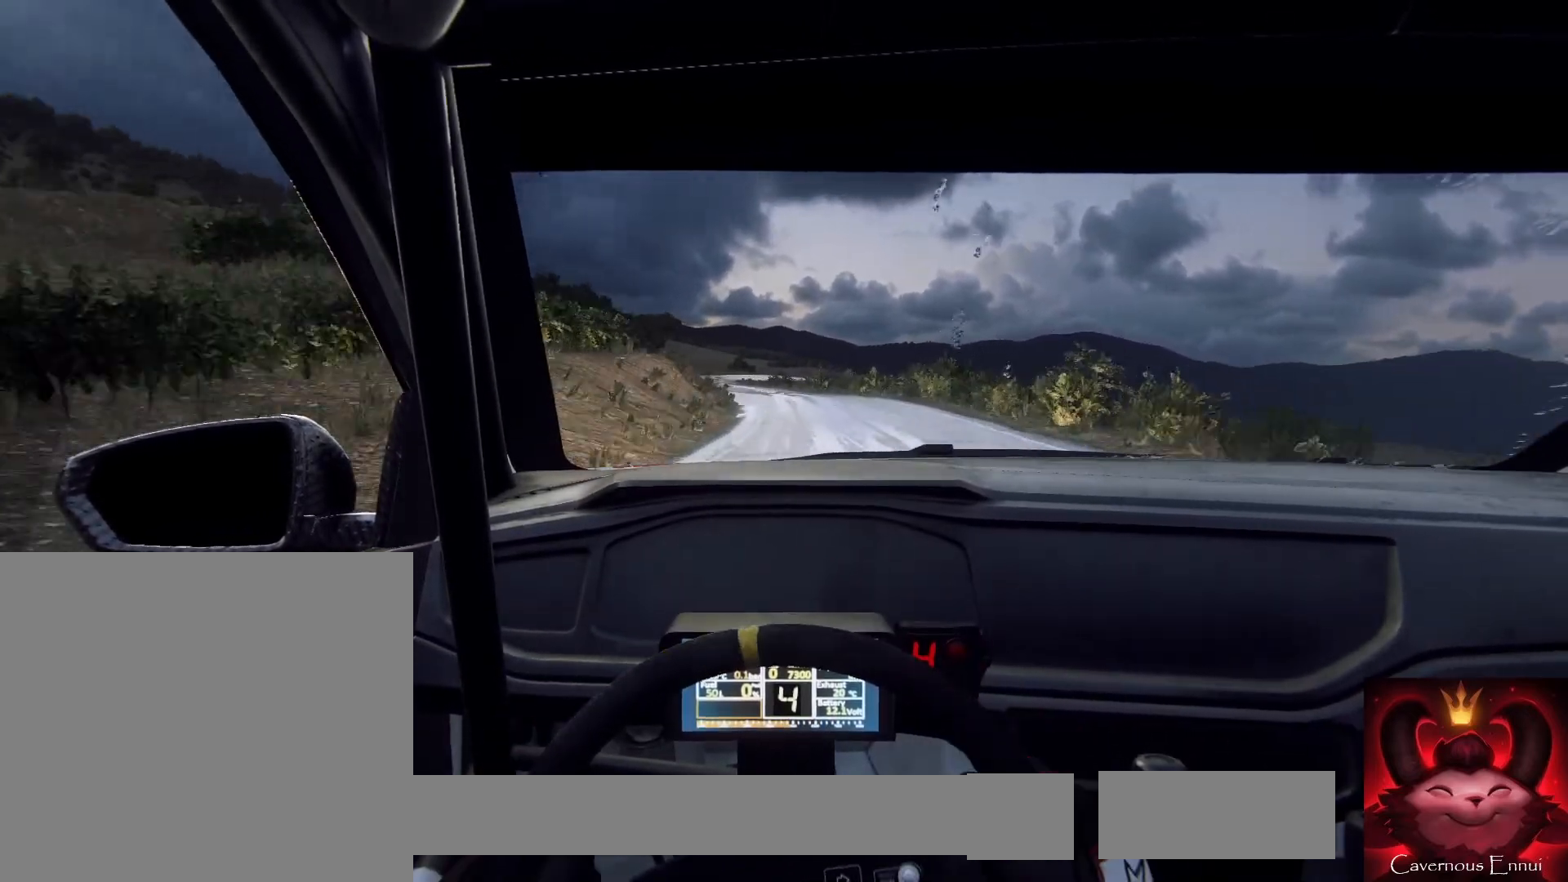
{"buttons": [], "left_stick": "center", "right_stick": "center", "events": [[133, "left_stick", "center"], [300, "left_stick", "left"], [500, "left_stick", "center"]]}
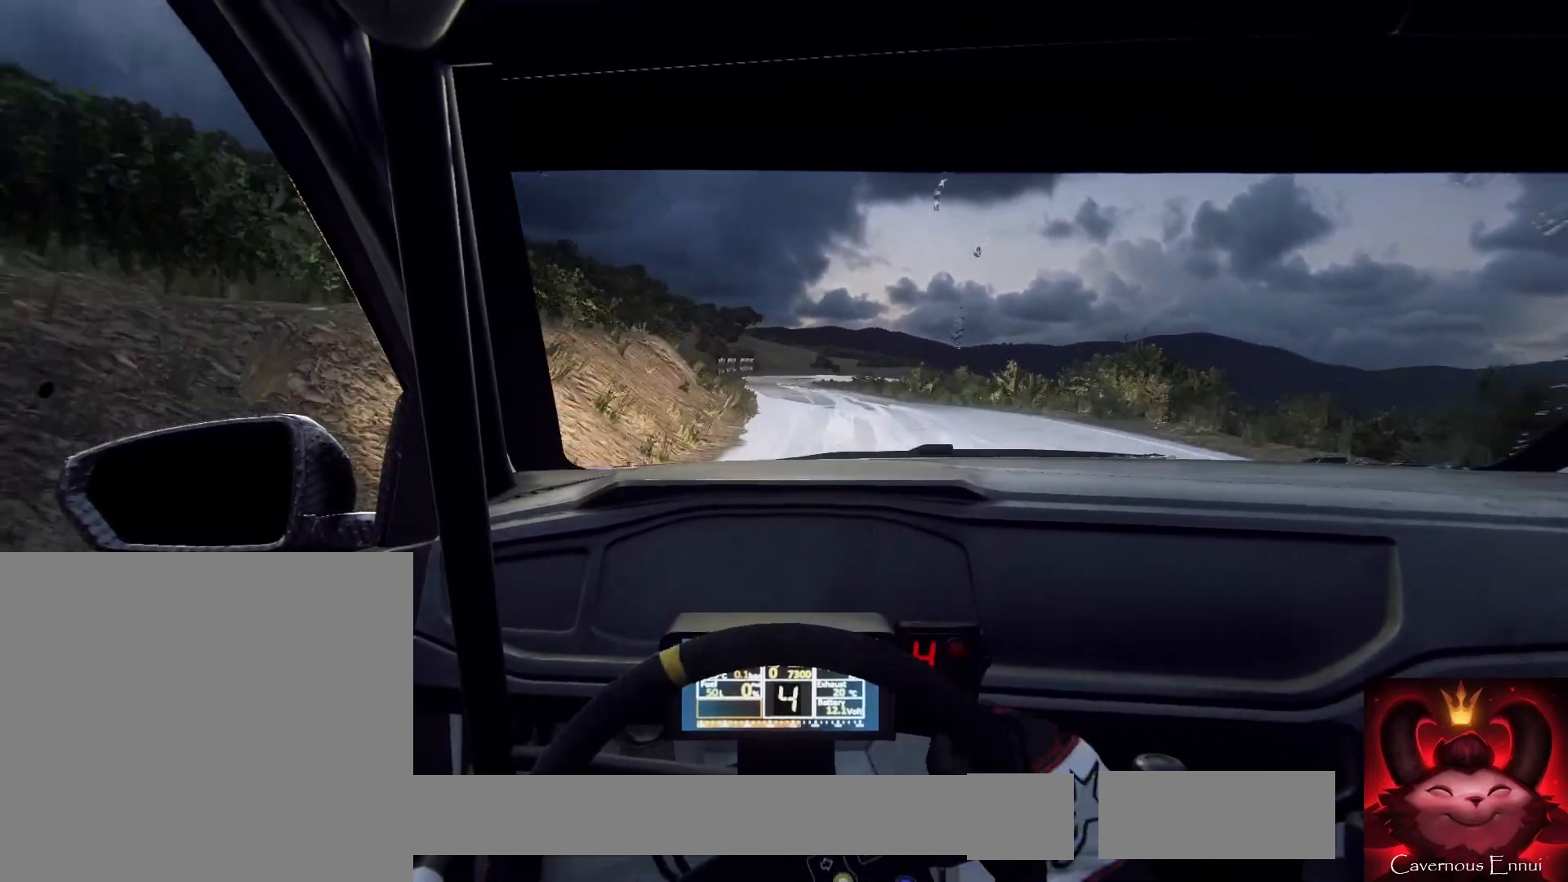
{"buttons": [], "left_stick": "center", "right_stick": "center", "events": [[267, "left_stick", "right"], [400, "left_stick", "center"]]}
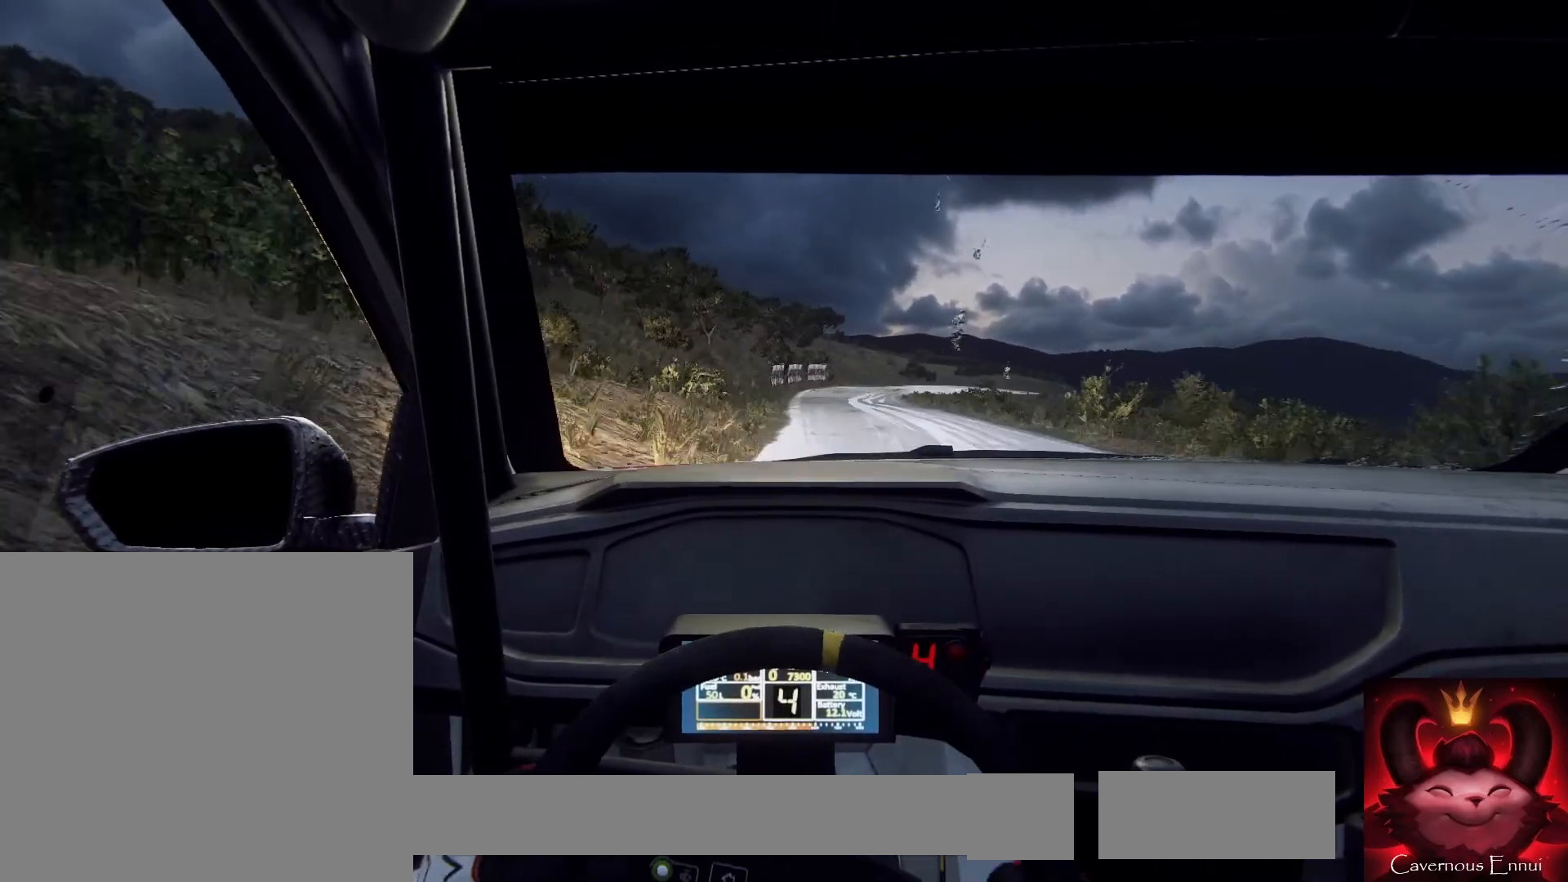
{"buttons": [], "left_stick": "right", "right_stick": "center", "events": [[33, "R1", "down"], [100, "R1", "up"], [100, "left_stick", "right"], [233, "left_stick", "center"], [400, "left_stick", "right"]]}
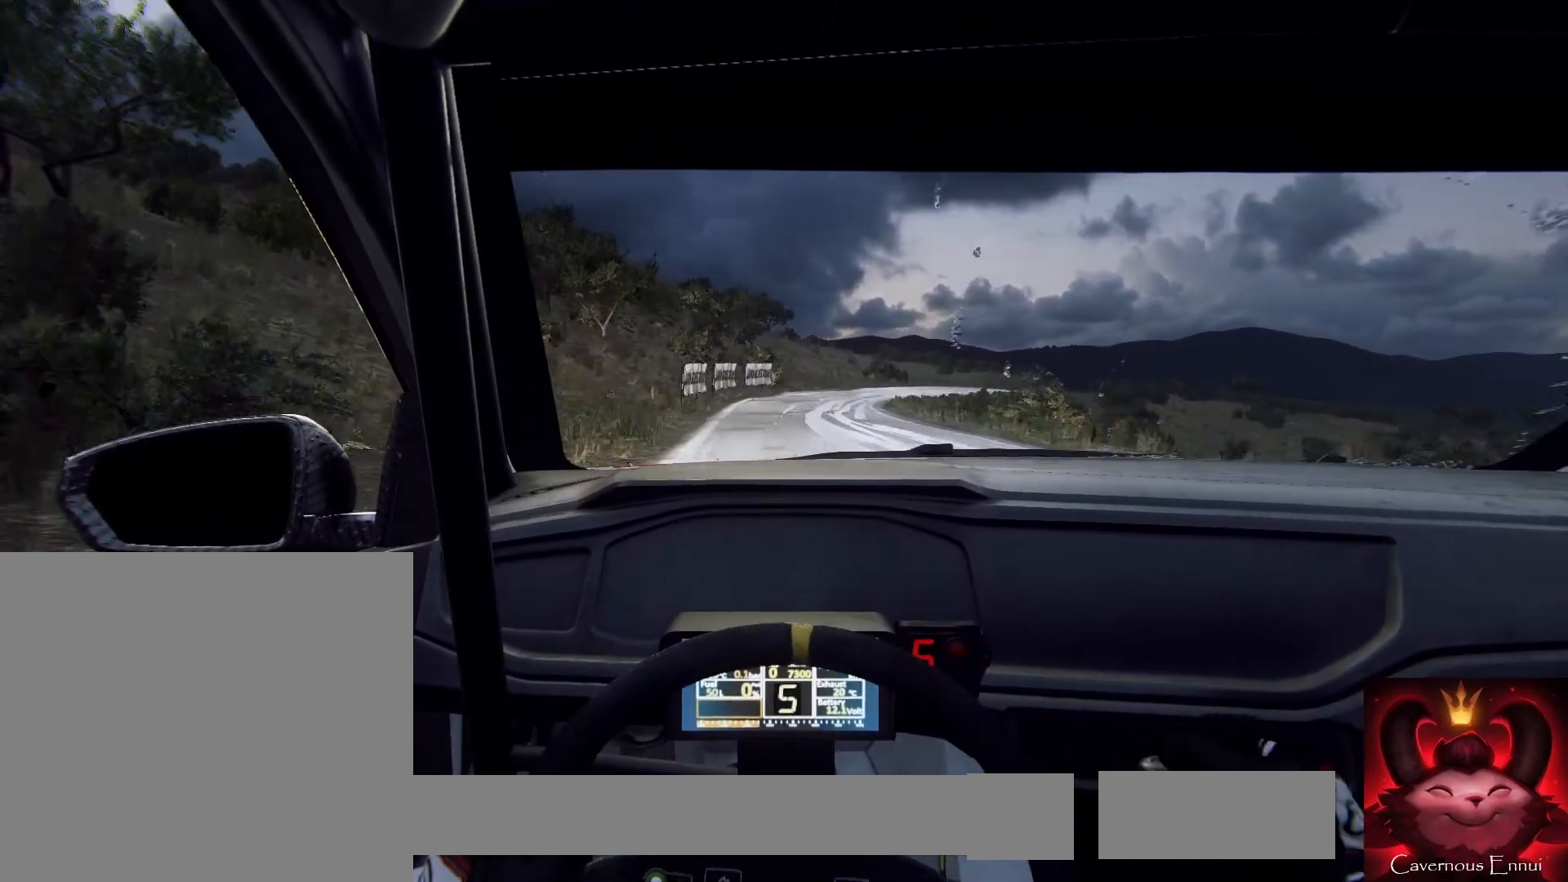
{"buttons": ["L2"], "left_stick": "right", "right_stick": "center", "events": [[100, "left_stick", "center"], [300, "left_stick", "right"], [433, "L2", "down"]]}
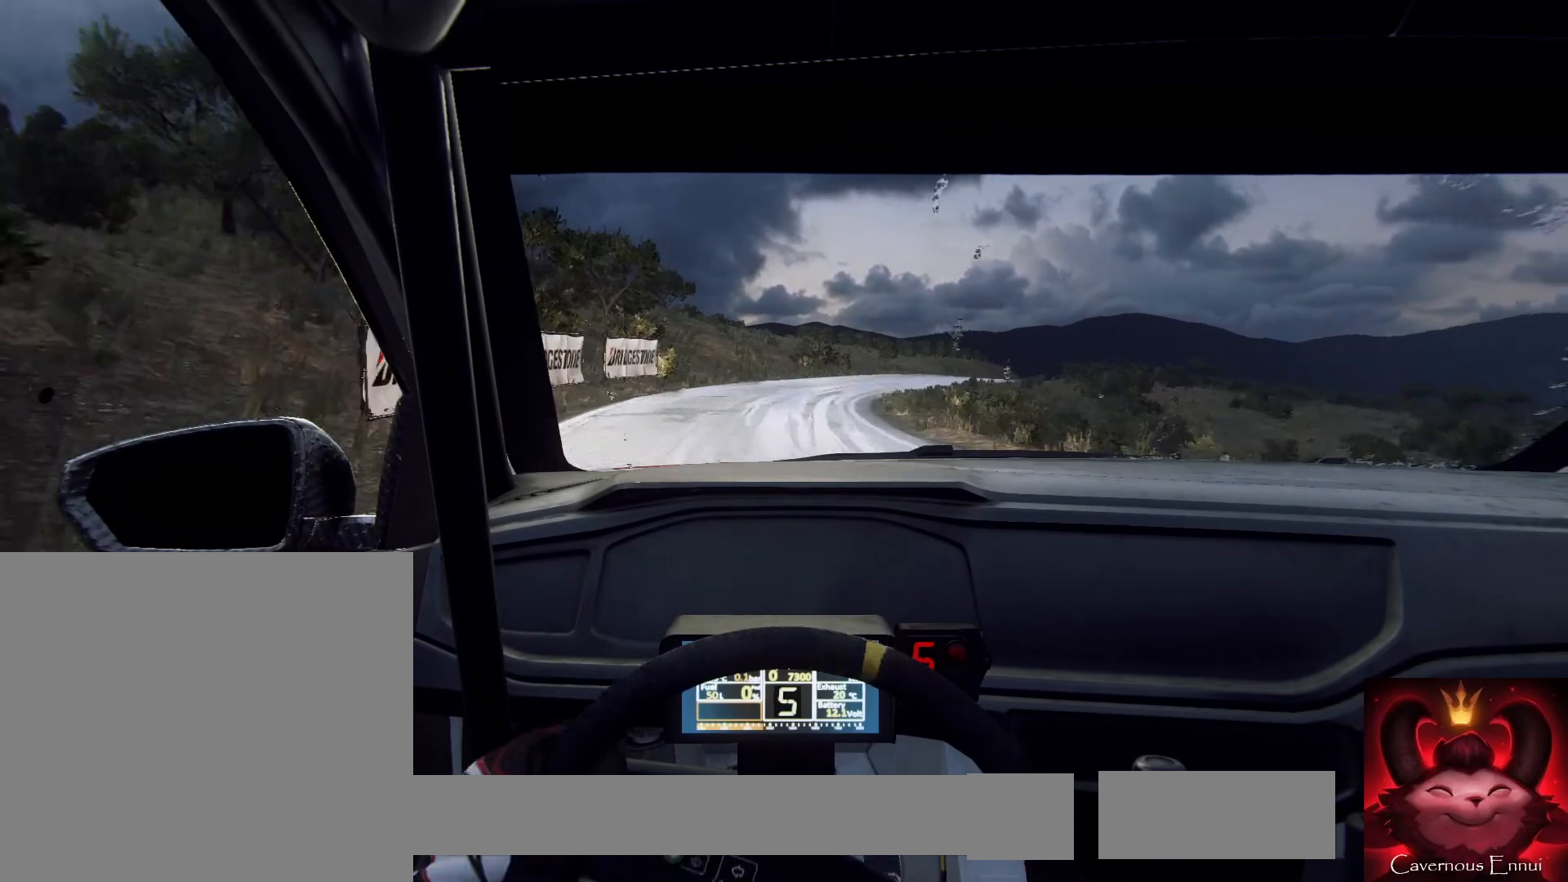
{"buttons": [], "left_stick": "right", "right_stick": "center", "events": [[100, "left_stick", "center"], [133, "L2", "up"], [267, "left_stick", "right"], [300, "L2", "down"], [467, "L2", "up"]]}
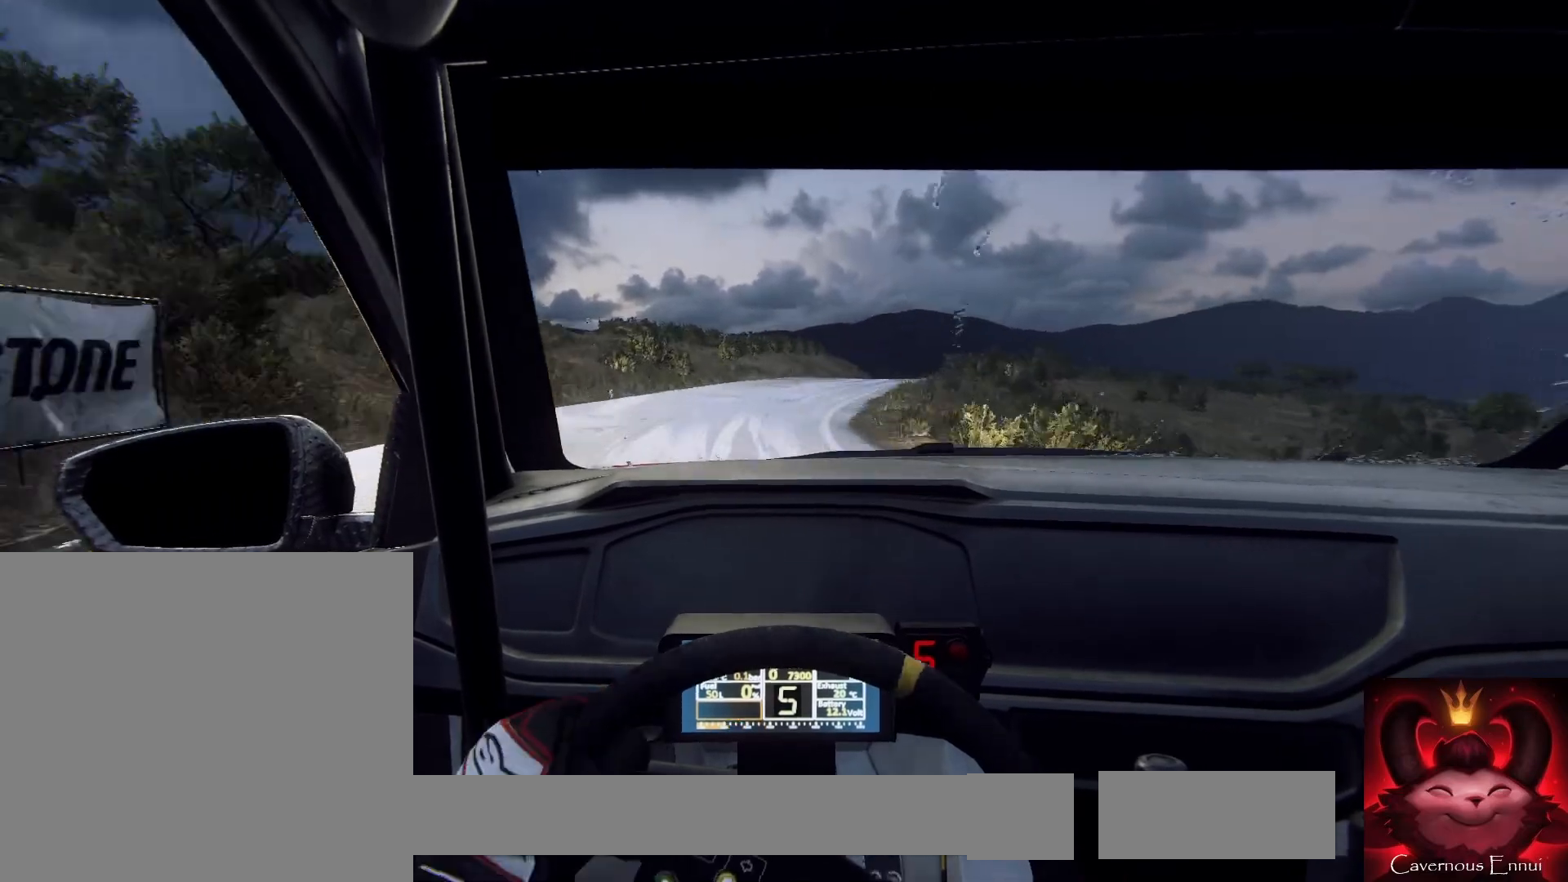
{"buttons": [], "left_stick": "center", "right_stick": "center", "events": [[67, "left_stick", "center"], [167, "left_stick", "right"], [333, "left_stick", "center"], [400, "left_stick", "right"], [500, "left_stick", "center"]]}
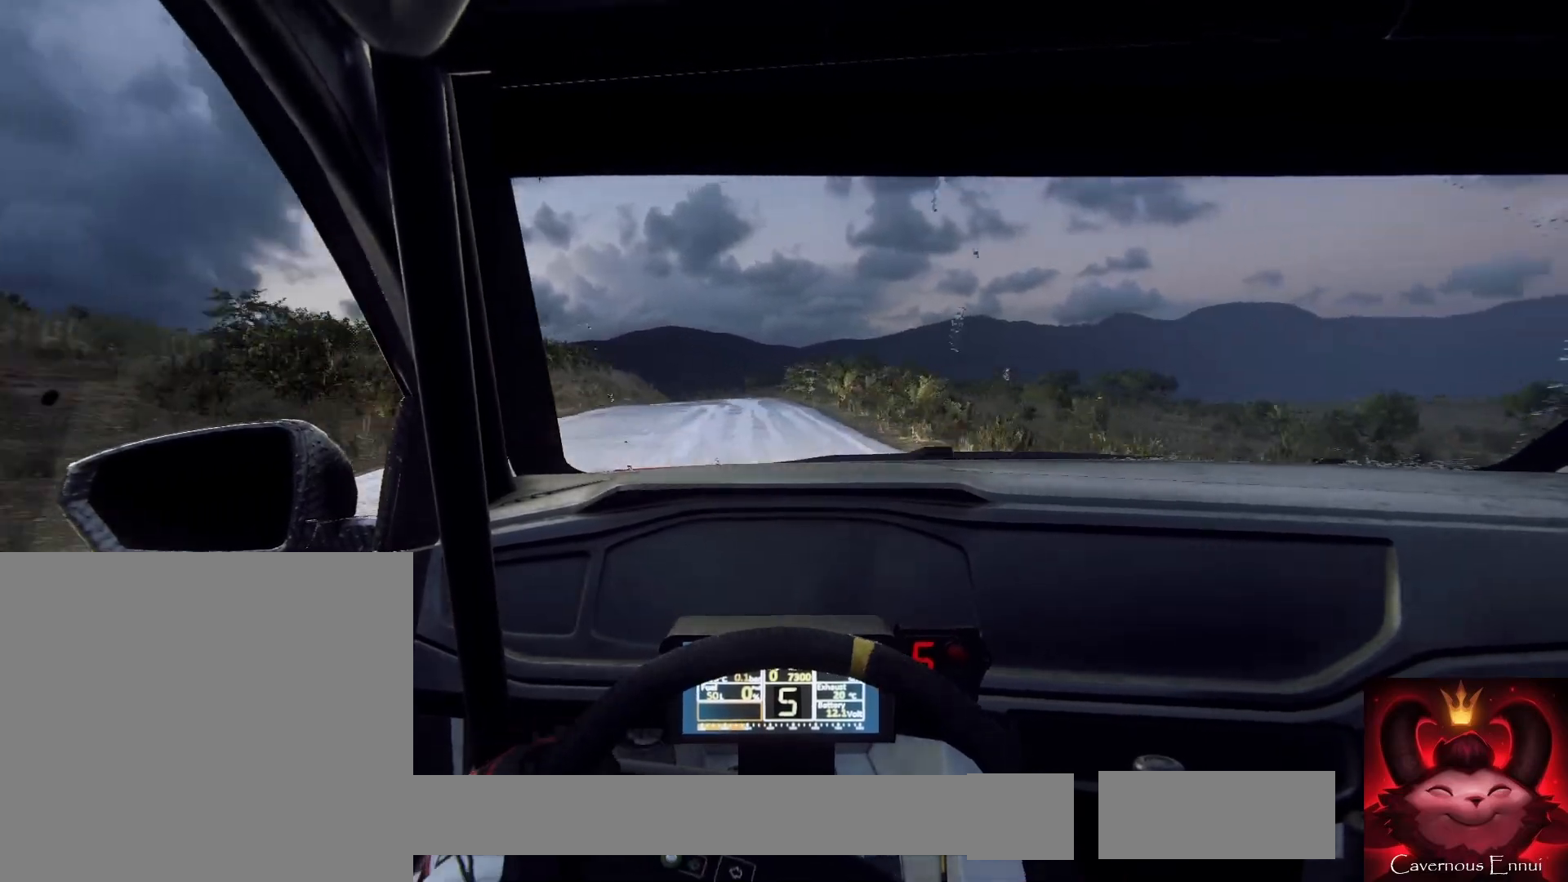
{"buttons": ["L2"], "left_stick": "center", "right_stick": "center", "events": [[133, "left_stick", "left"], [233, "left_stick", "center"], [500, "L2", "down"]]}